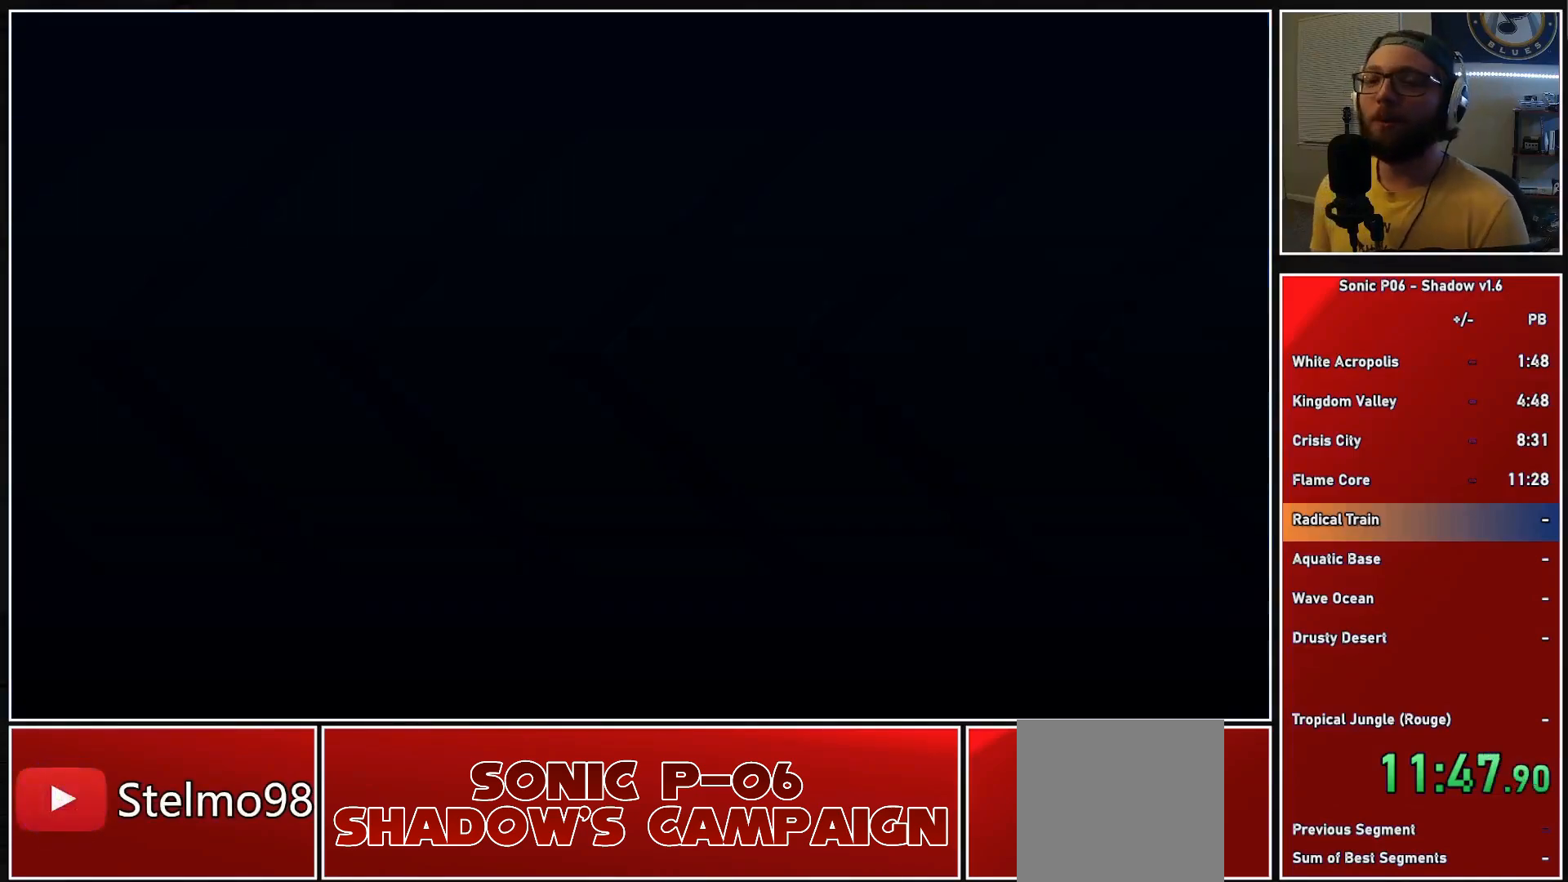
Gameplay with a controller (Xbox layout); each line is a JSON object with the inputs held at the frame after it. "events" lists button and stick changes between this image and that frame as [ms after this image, input, new state], when the widget could be followed in between.
{"buttons": [], "left_stick": "center", "right_stick": "center", "events": []}
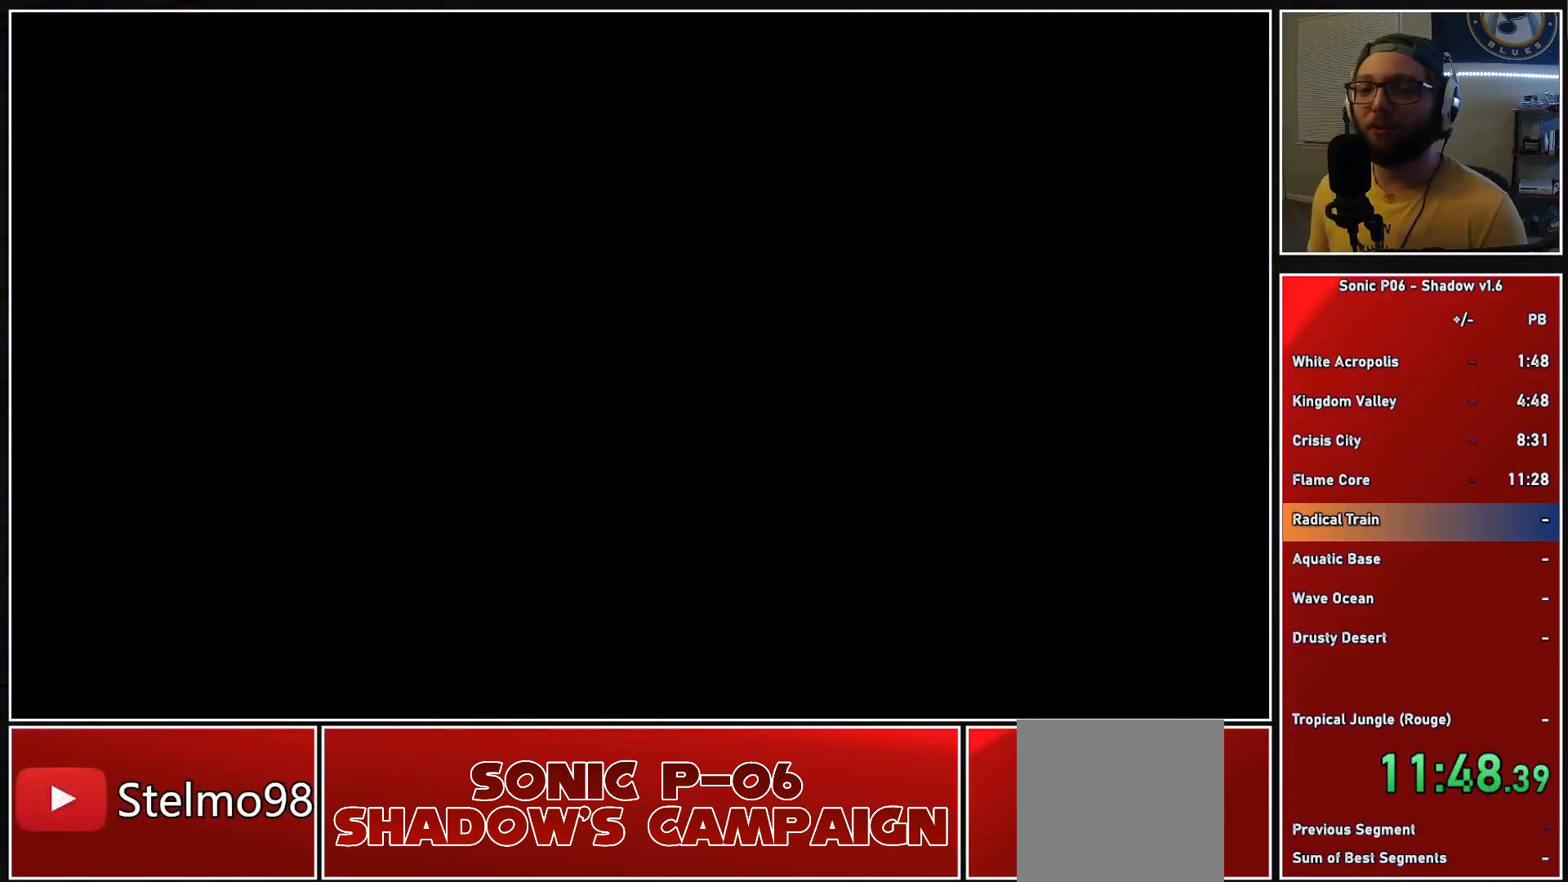
{"buttons": [], "left_stick": "center", "right_stick": "center", "events": []}
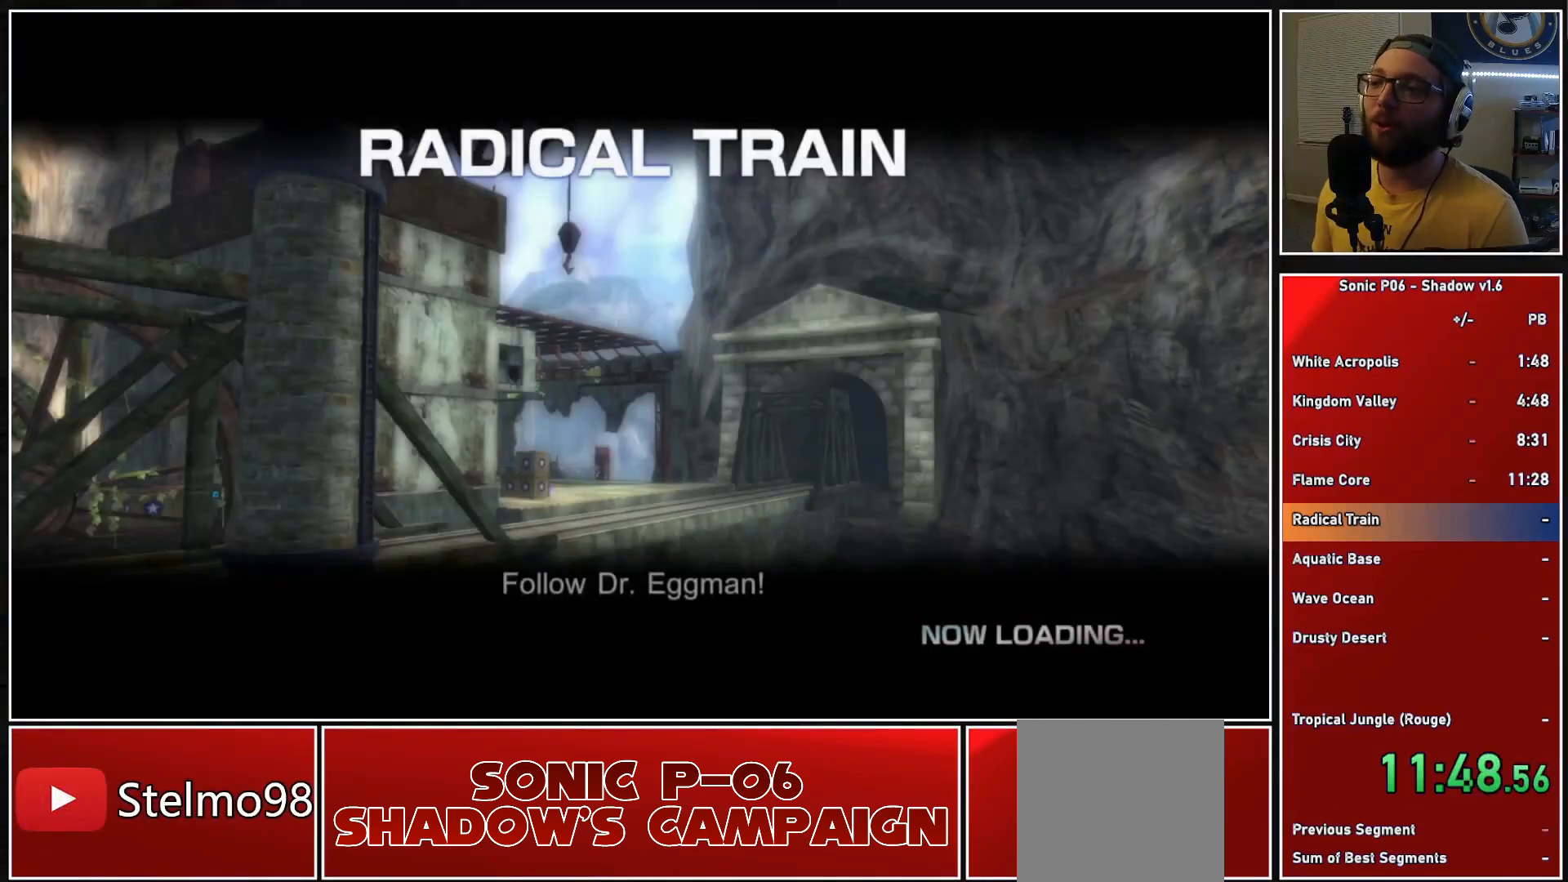
{"buttons": [], "left_stick": "center", "right_stick": "center", "events": []}
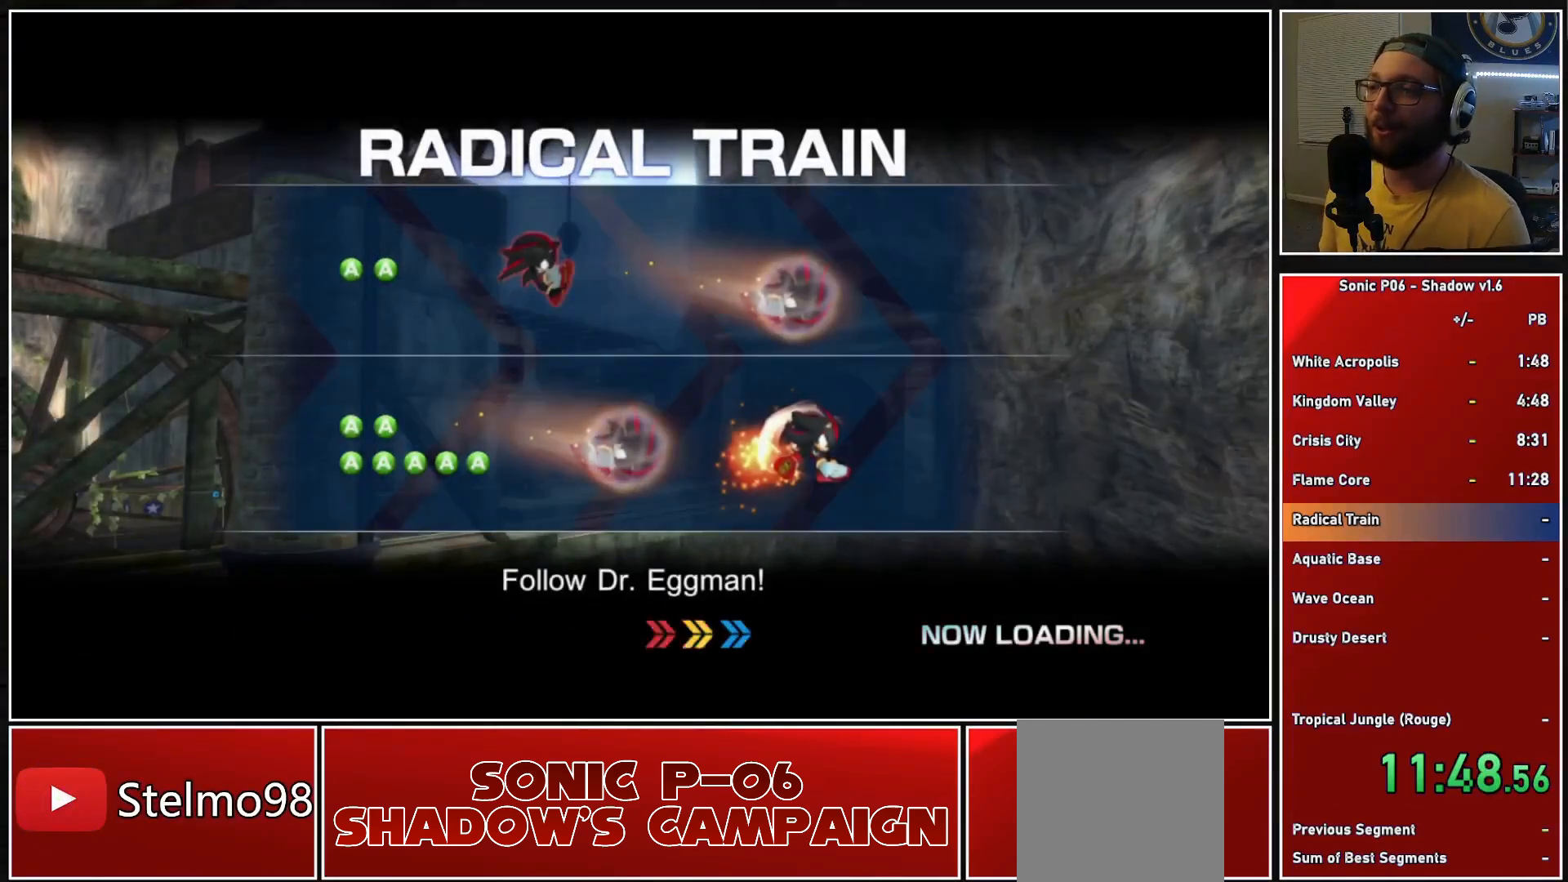
{"buttons": [], "left_stick": "up", "right_stick": "center", "events": [[450, "X", "down"], [500, "X", "up"], [500, "left_stick", "up"]]}
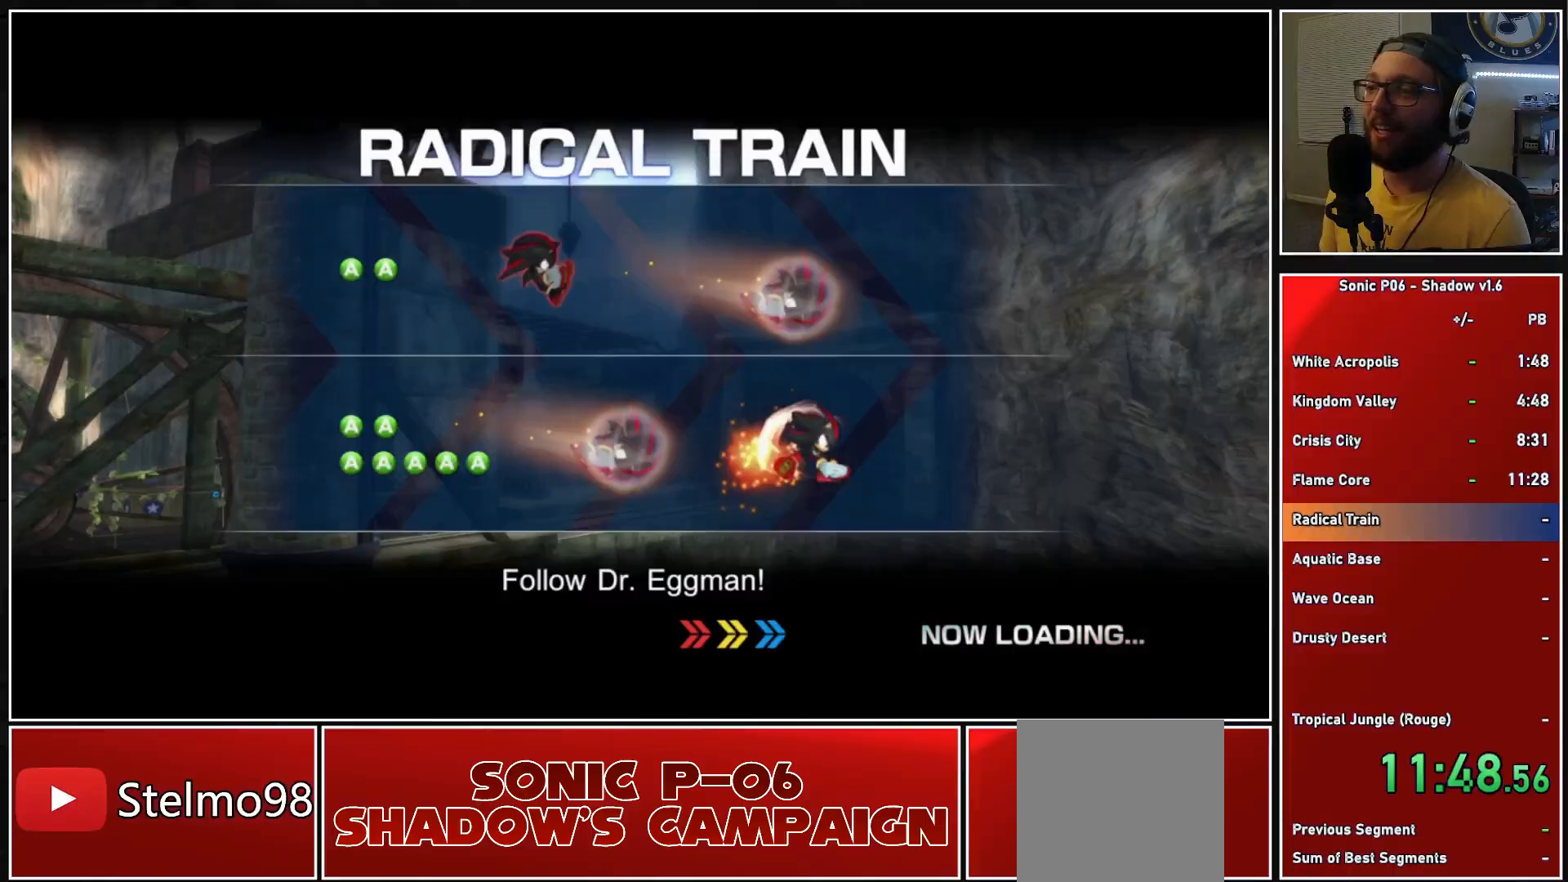
{"buttons": [], "left_stick": "up", "right_stick": "center", "events": [[133, "X", "down"], [333, "X", "up"], [367, "X", "down"], [450, "X", "up"]]}
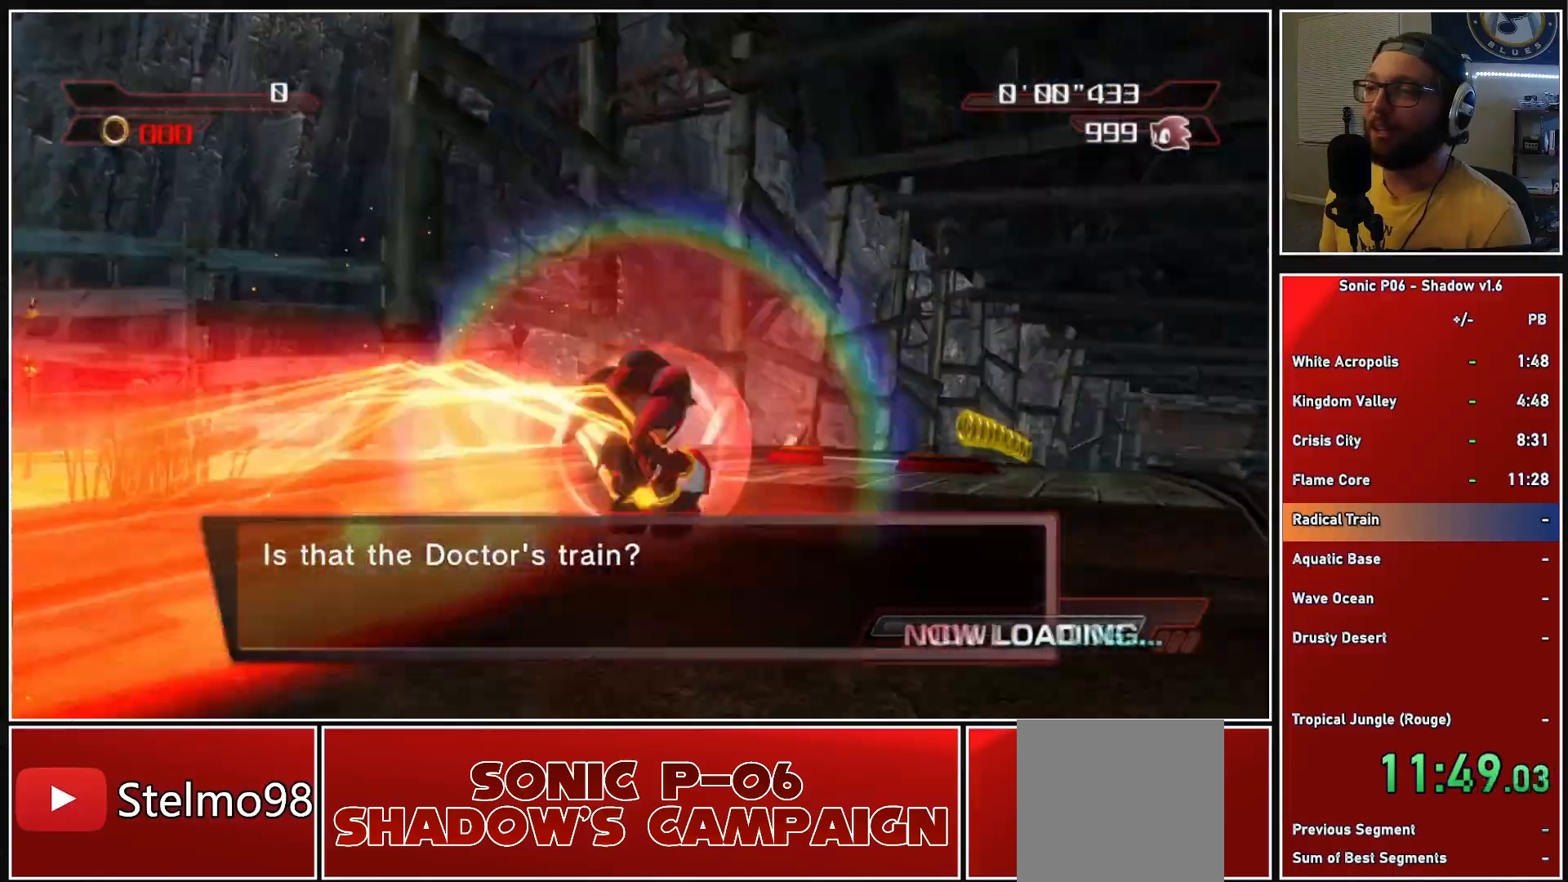
{"buttons": [], "left_stick": "up", "right_stick": "center", "events": [[17, "X", "down"], [133, "X", "up"]]}
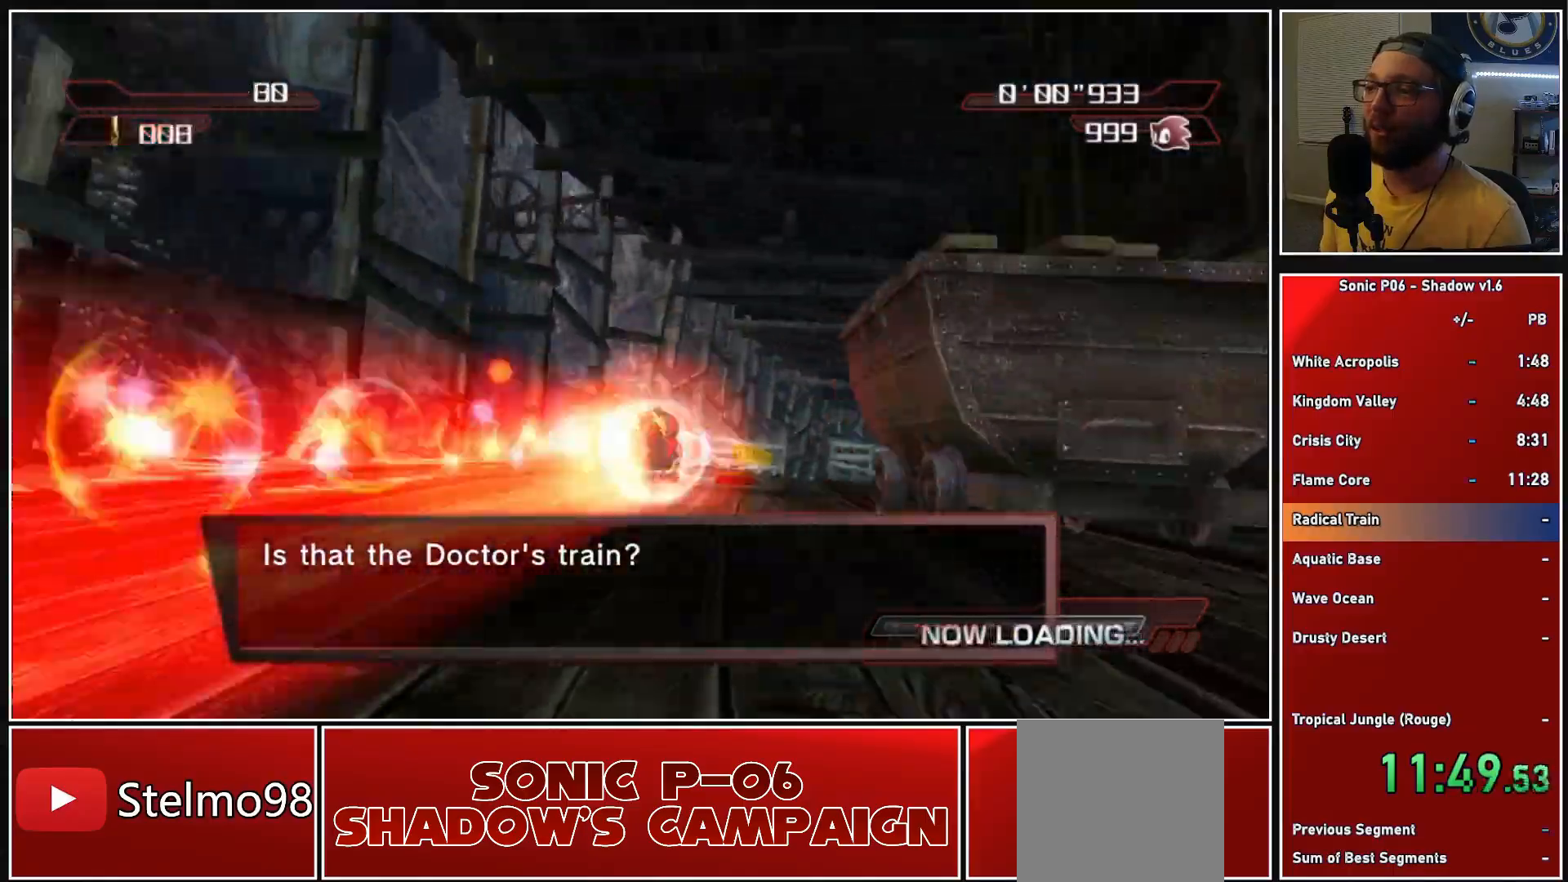
{"buttons": [], "left_stick": "up", "right_stick": "center", "events": [[83, "right_stick", "down-left"], [333, "right_stick", "center"]]}
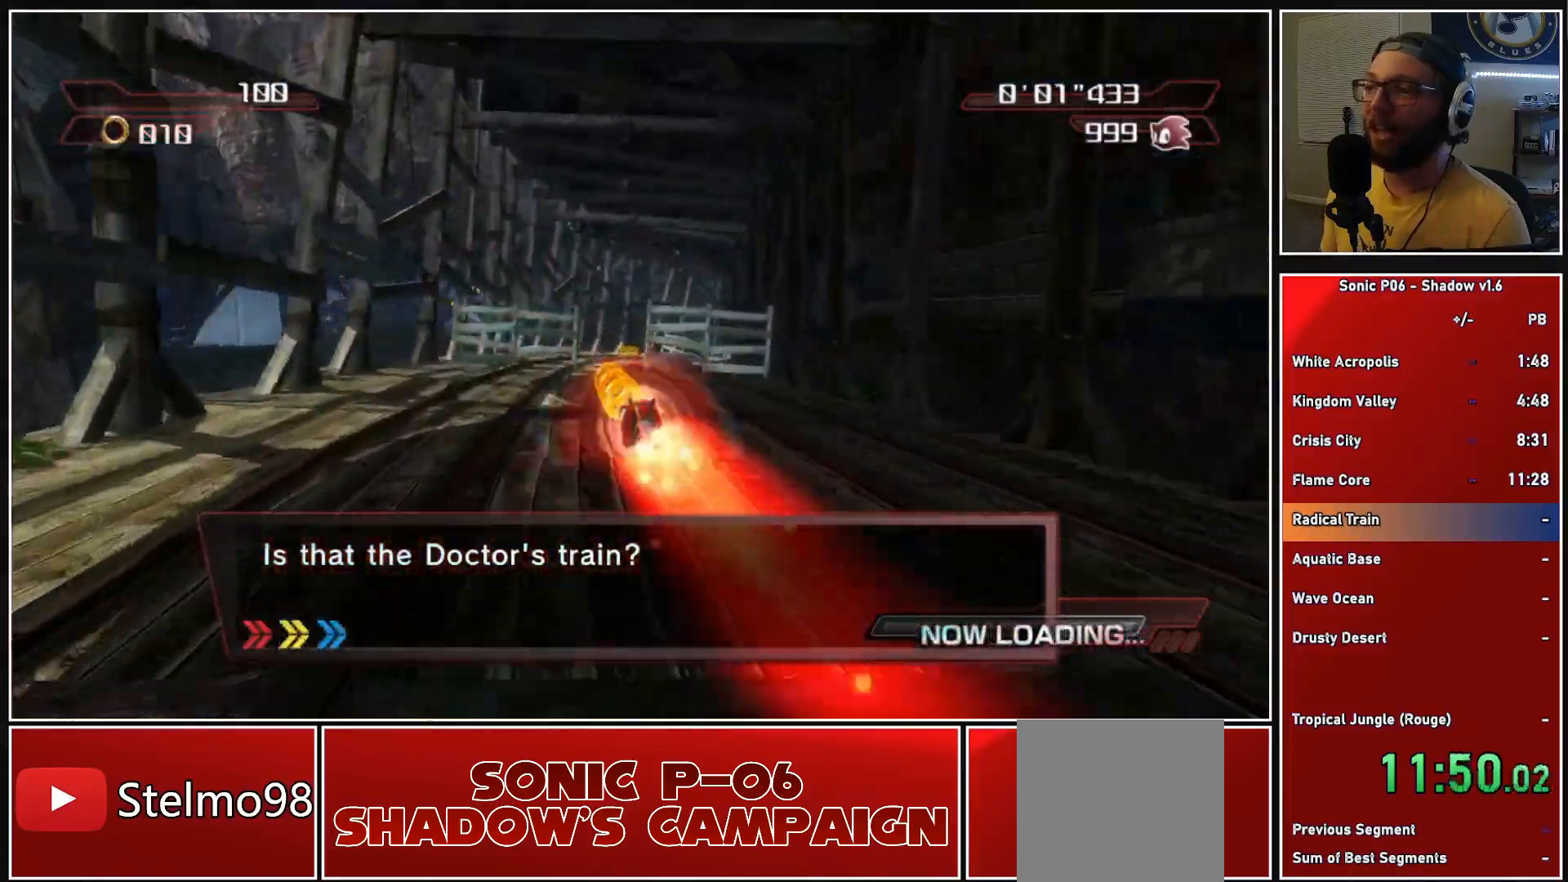
{"buttons": [], "left_stick": "up", "right_stick": "center", "events": [[233, "X", "down"], [317, "X", "up"], [383, "X", "down"], [467, "X", "up"]]}
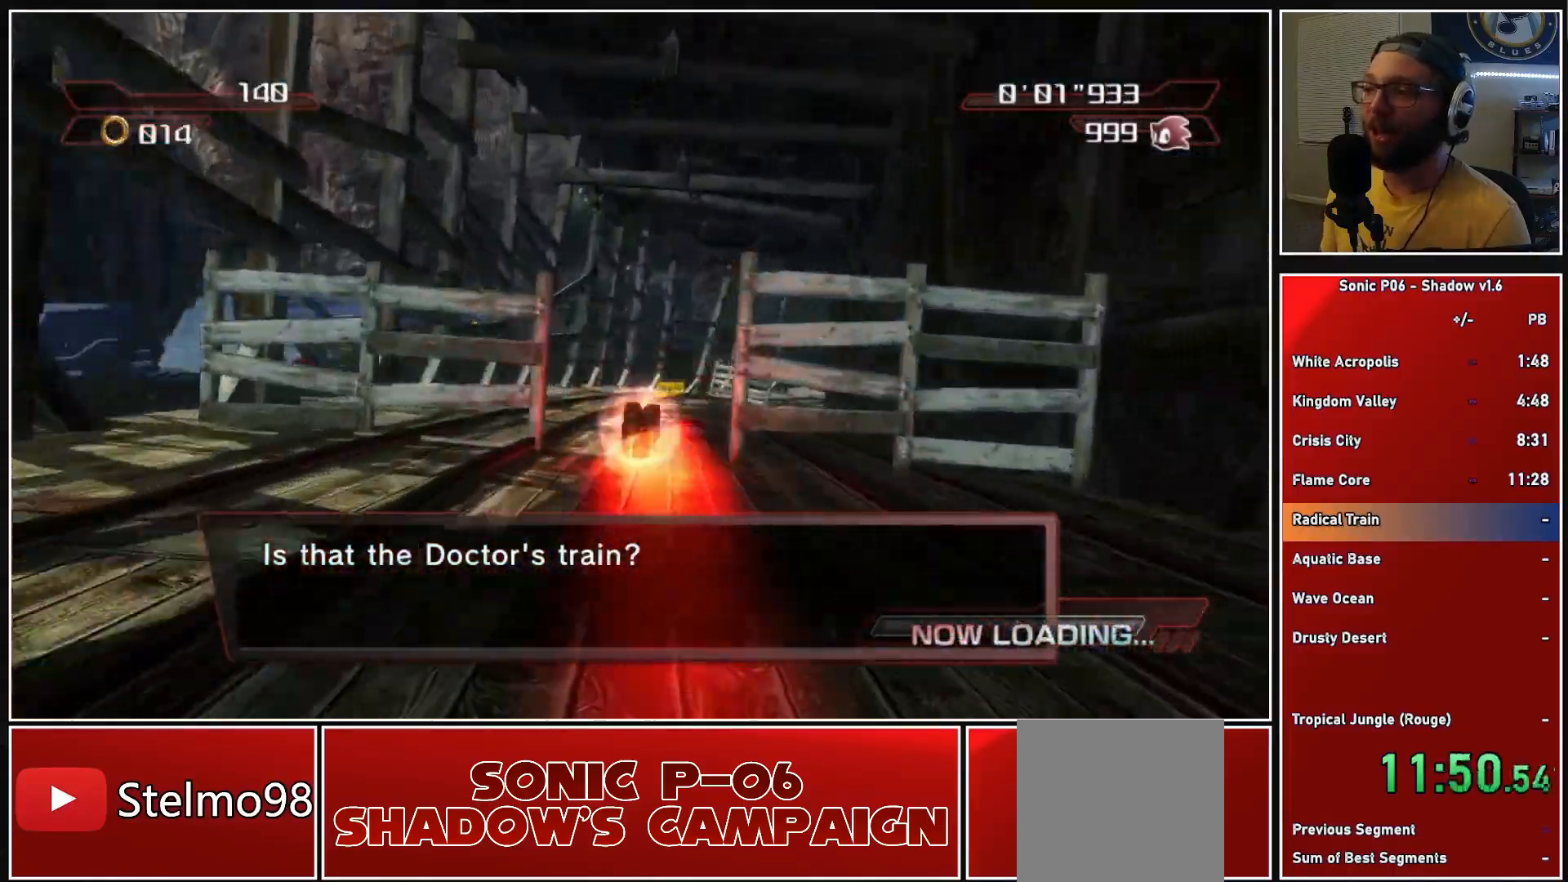
{"buttons": [], "left_stick": "up-right", "right_stick": "center", "events": [[367, "left_stick", "up-right"]]}
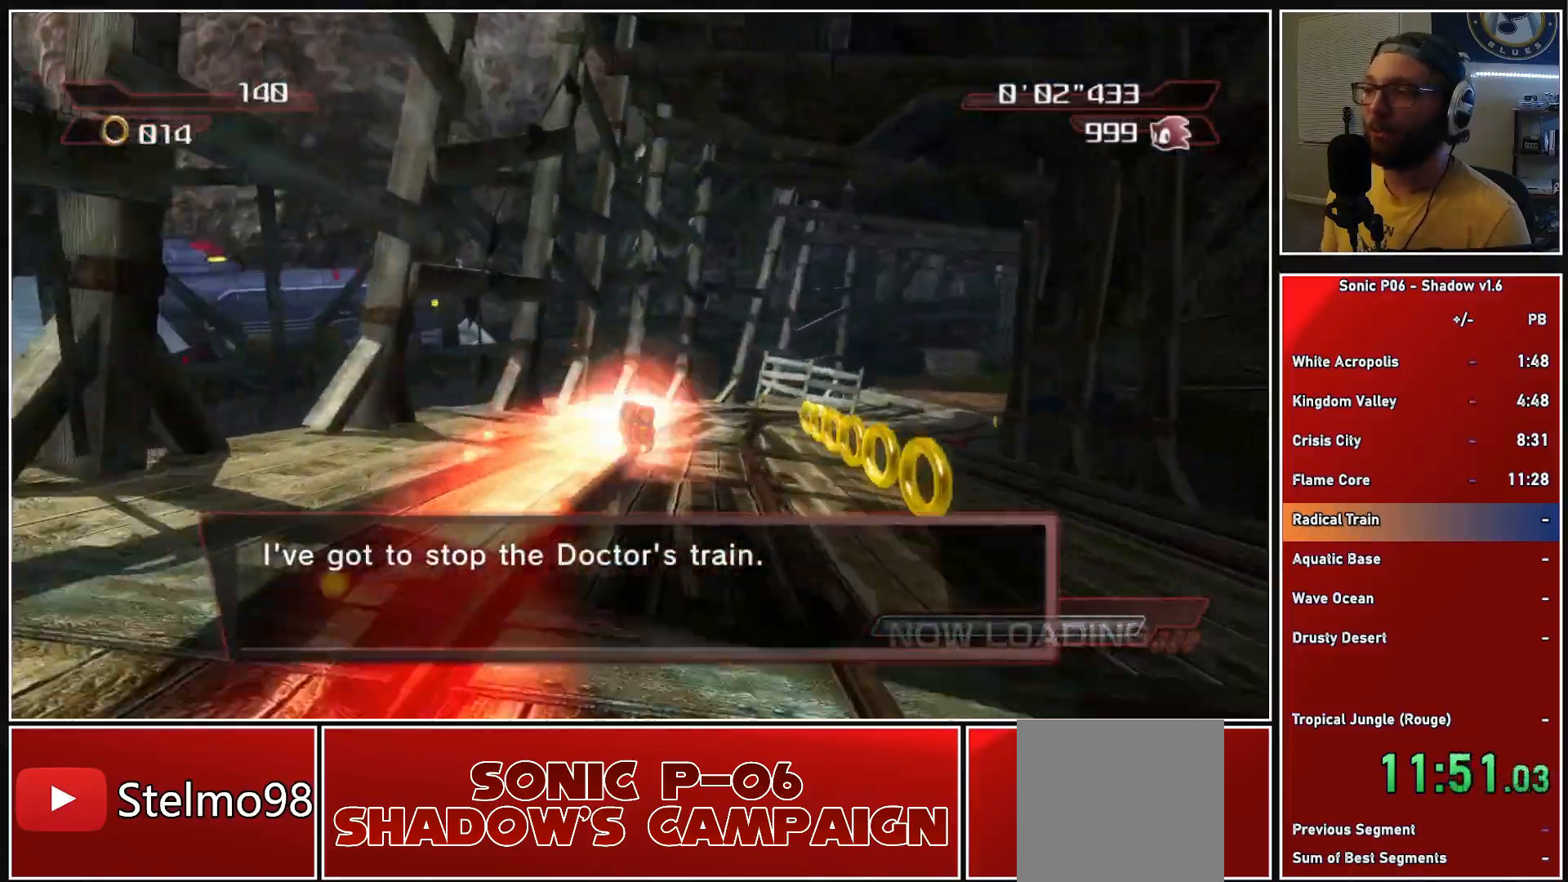
{"buttons": [], "left_stick": "up-right", "right_stick": "center", "events": [[133, "left_stick", "up"], [183, "X", "down"], [233, "X", "up"], [317, "X", "down"], [367, "X", "up"], [500, "left_stick", "up-right"]]}
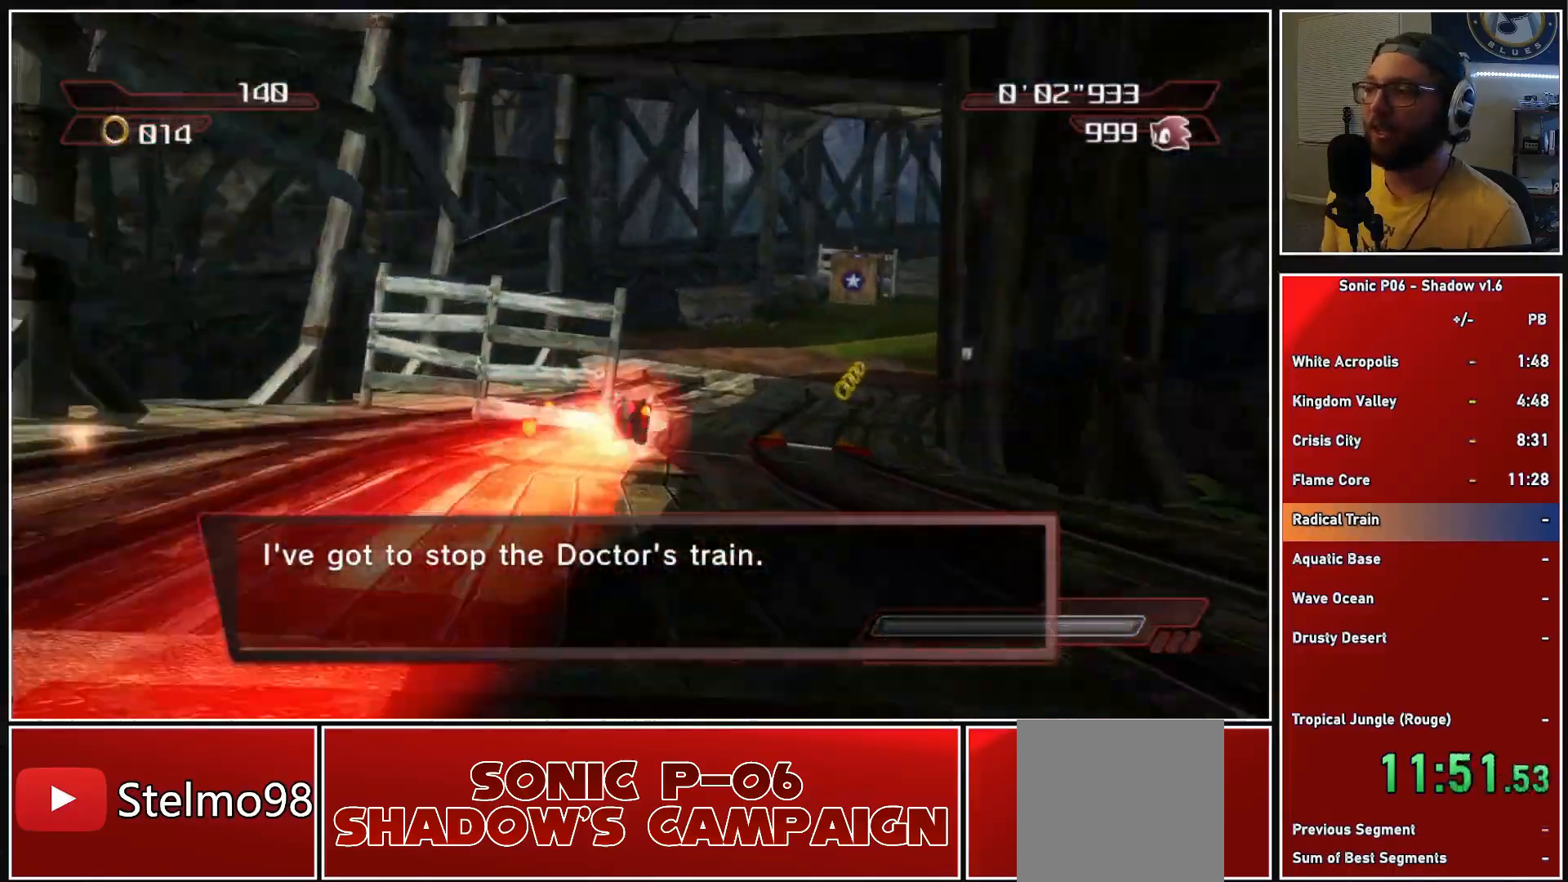
{"buttons": [], "left_stick": "up", "right_stick": "center", "events": [[483, "left_stick", "up"]]}
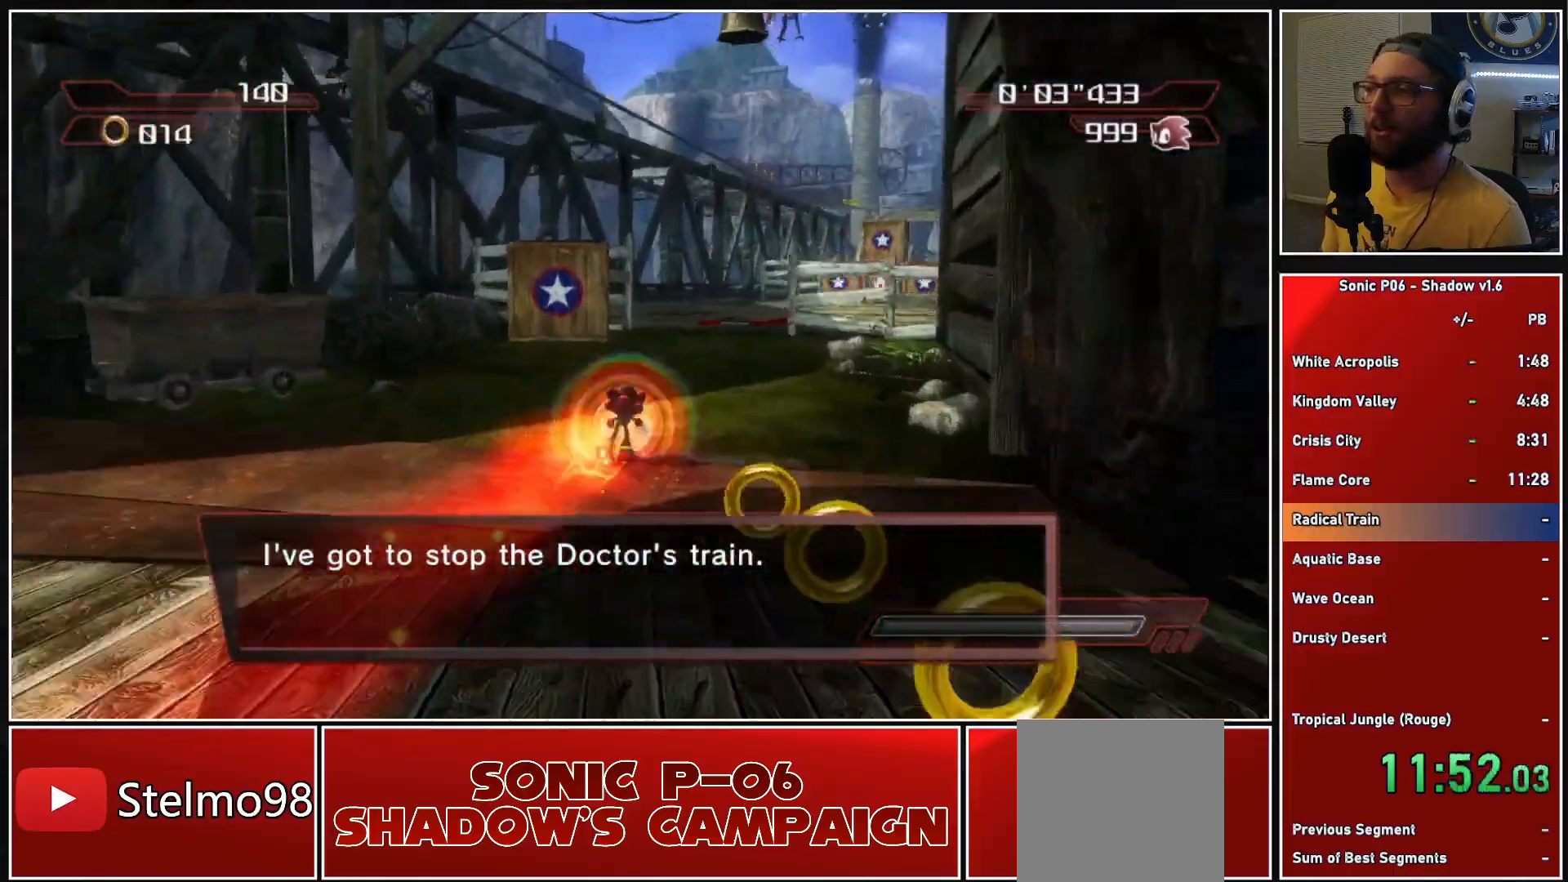
{"buttons": [], "left_stick": "up", "right_stick": "center", "events": [[67, "X", "down"], [117, "X", "up"], [200, "X", "down"], [267, "X", "up"]]}
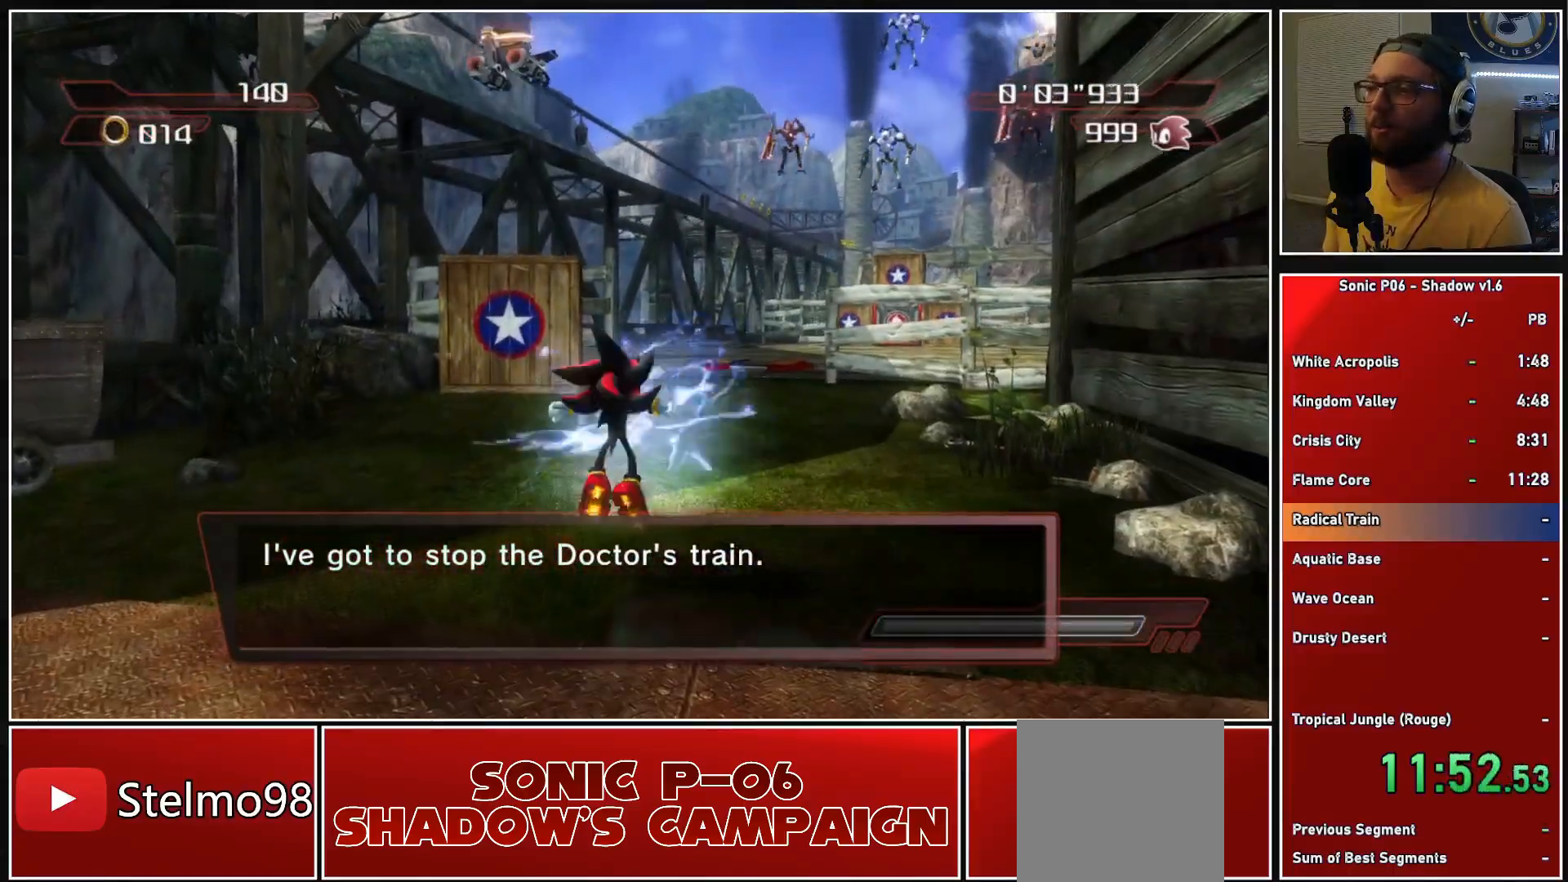
{"buttons": ["X"], "left_stick": "up", "right_stick": "center", "events": [[183, "X", "down"], [250, "X", "up"], [350, "X", "down"], [417, "X", "up"], [500, "X", "down"]]}
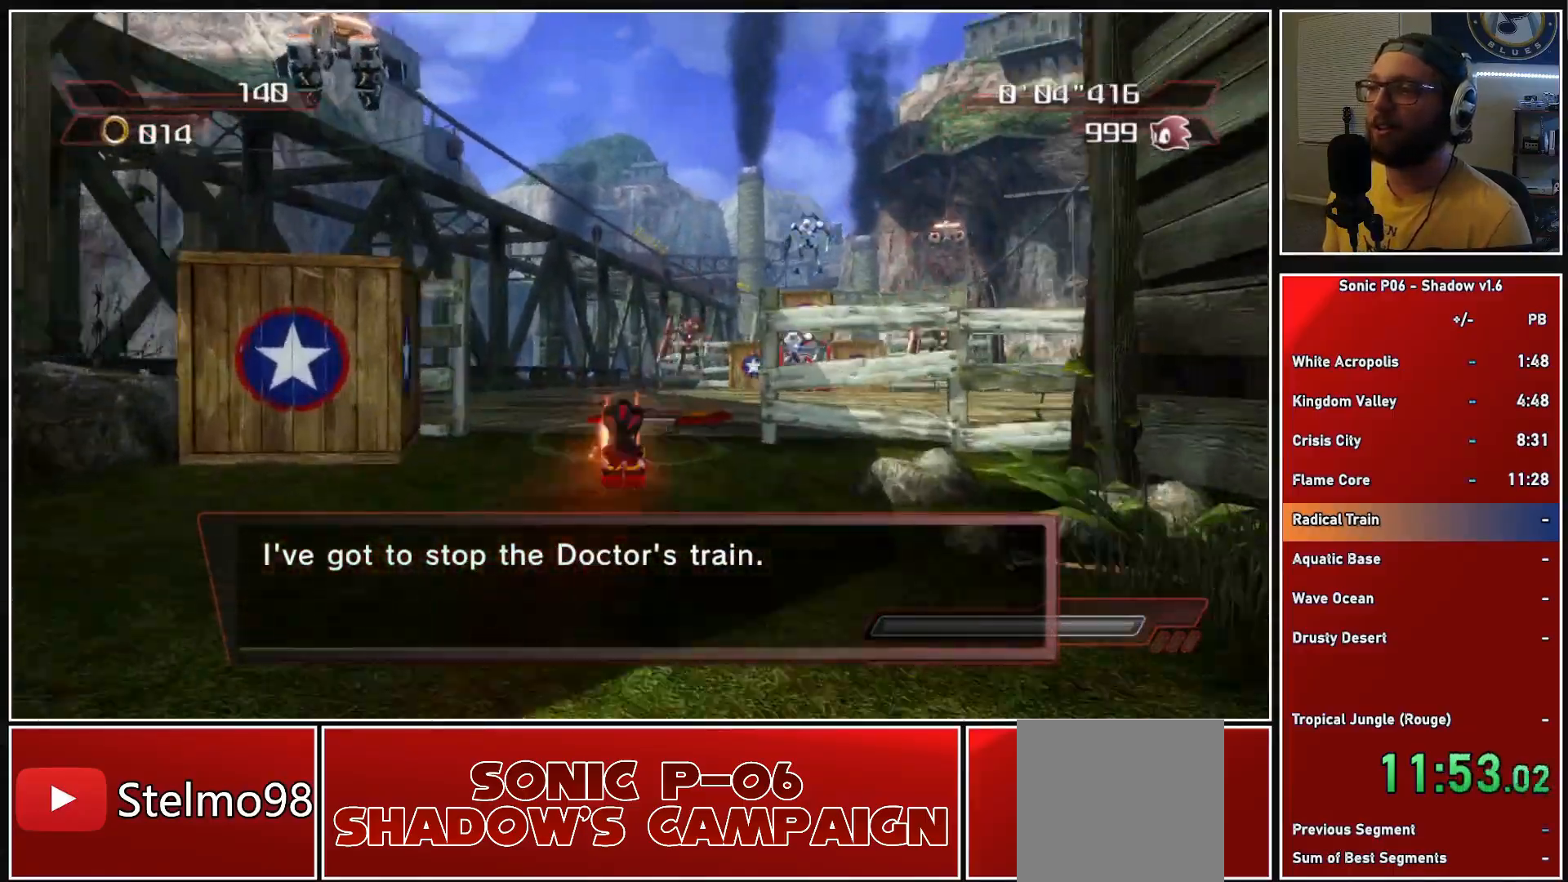
{"buttons": [], "left_stick": "up", "right_stick": "center", "events": [[33, "left_stick", "up-left"], [83, "X", "up"], [167, "left_stick", "up"]]}
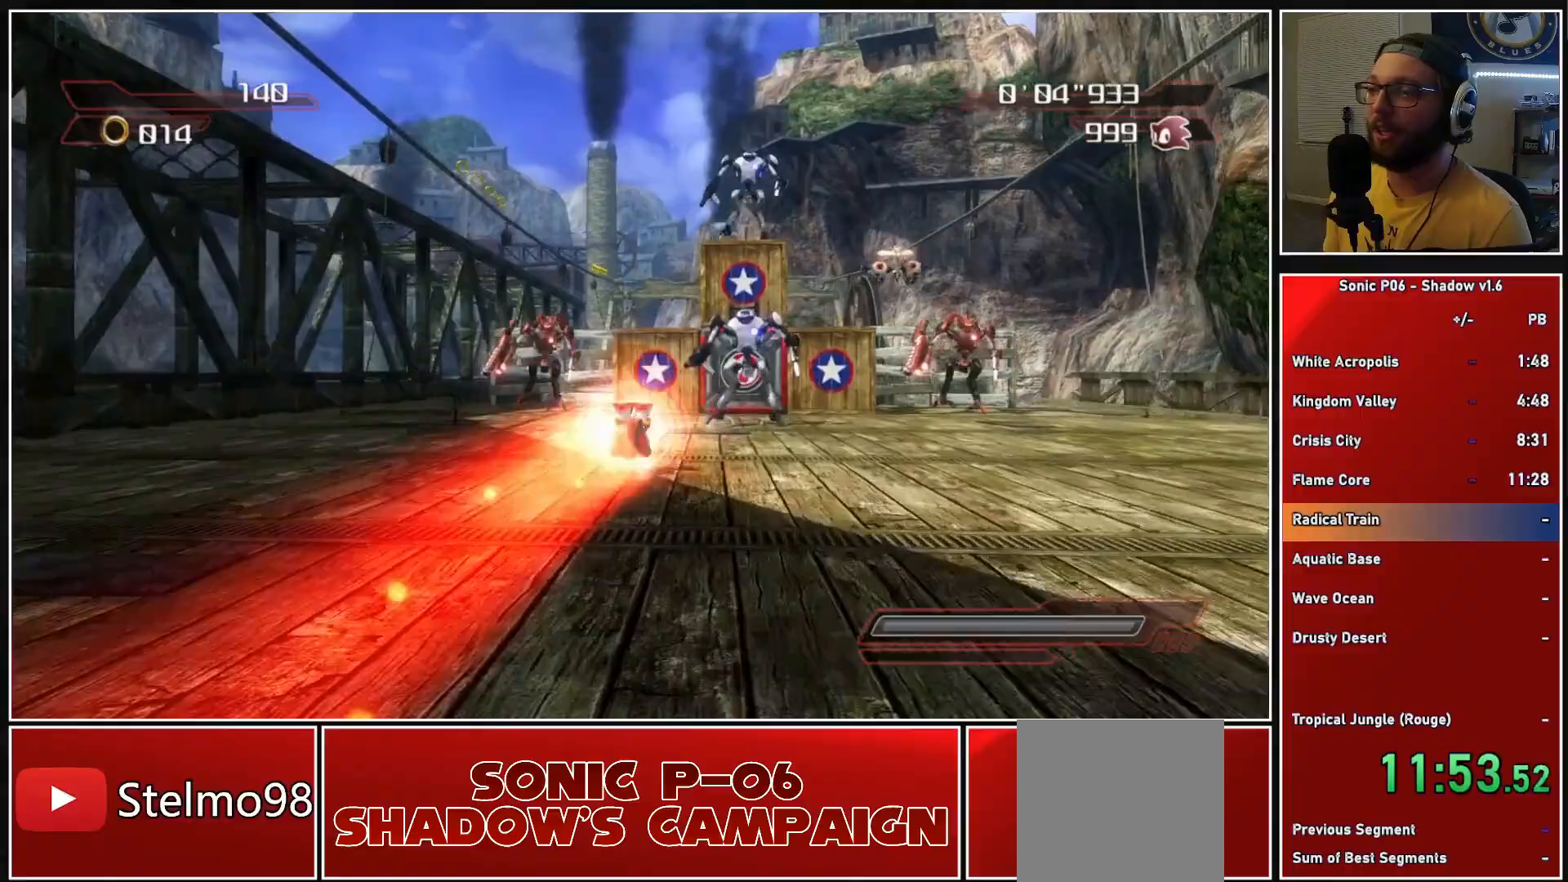
{"buttons": [], "left_stick": "up-right", "right_stick": "center", "events": [[33, "left_stick", "up-left"], [333, "left_stick", "up-right"]]}
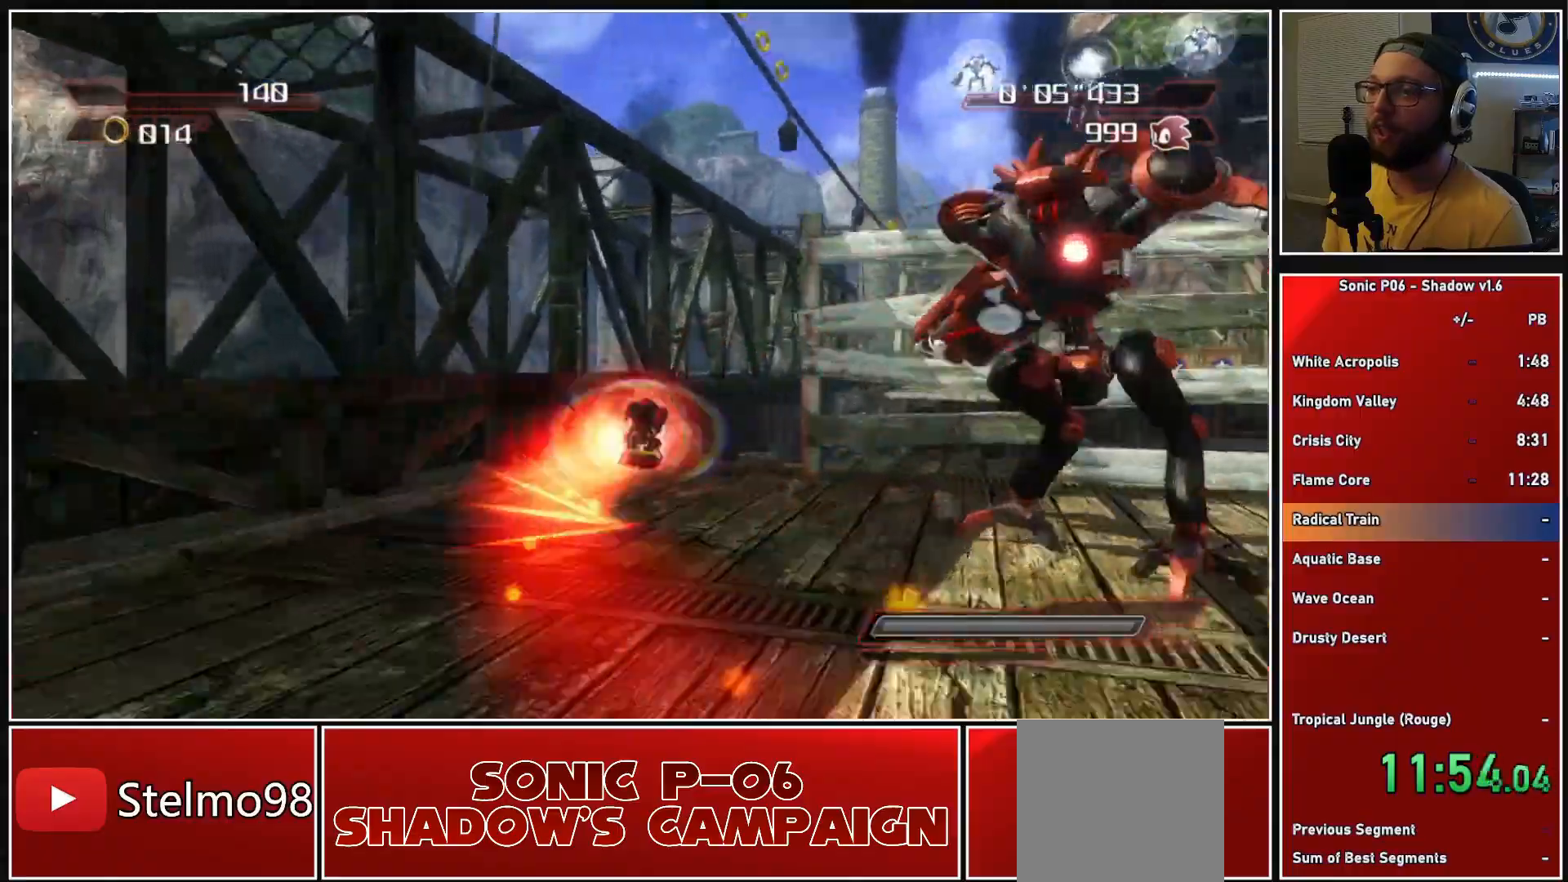
{"buttons": [], "left_stick": "up", "right_stick": "center", "events": [[33, "A", "down"], [433, "A", "up"], [450, "left_stick", "up"]]}
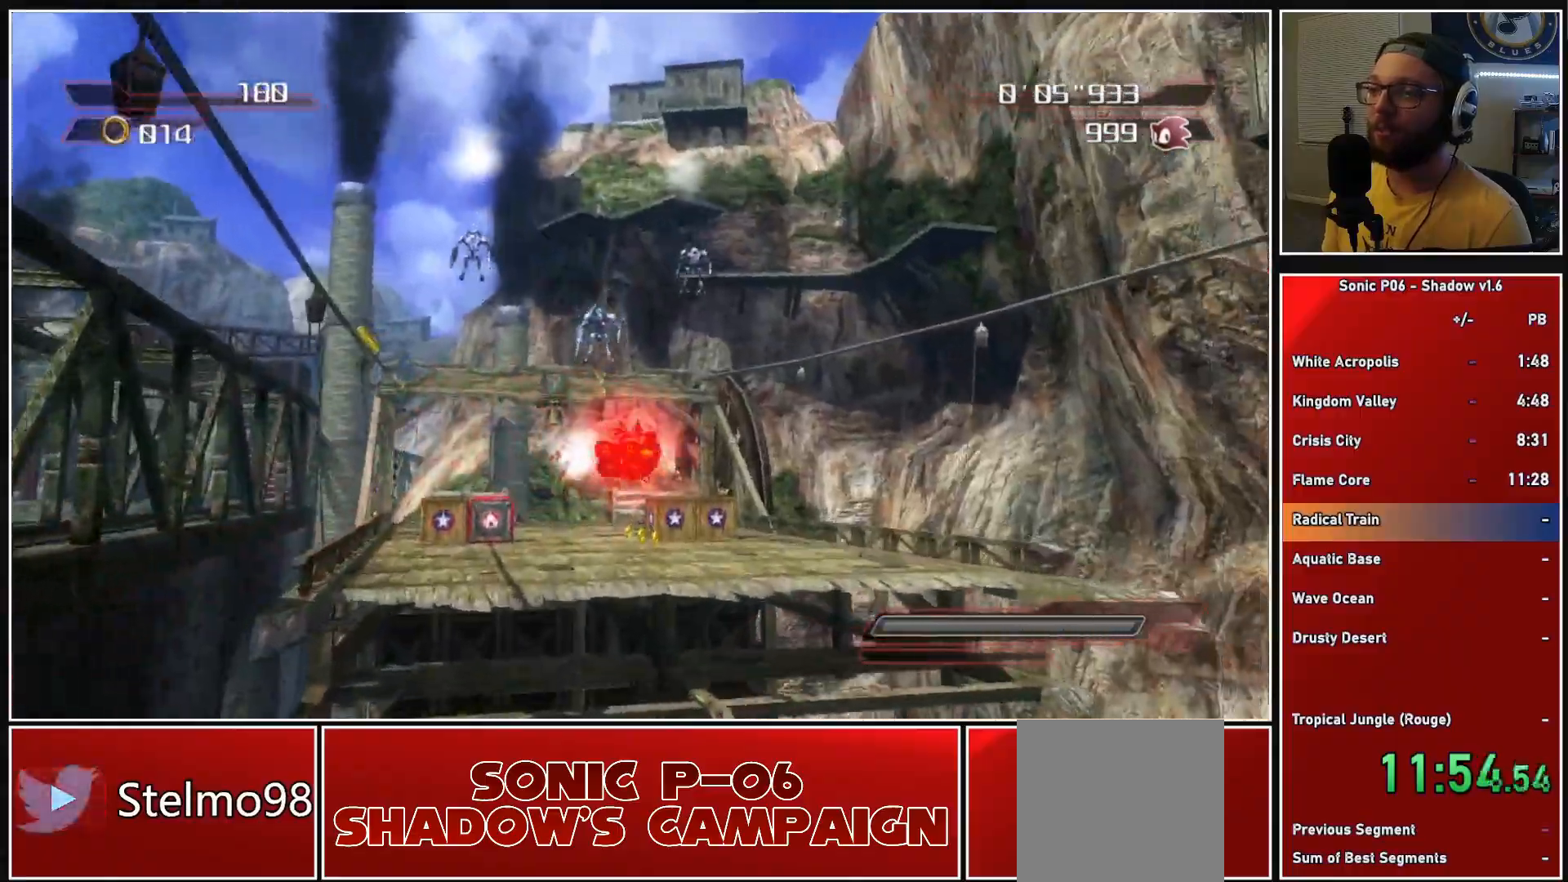
{"buttons": [], "left_stick": "up", "right_stick": "center", "events": [[133, "A", "down"], [217, "left_stick", "up-left"], [400, "A", "up"], [433, "left_stick", "up"]]}
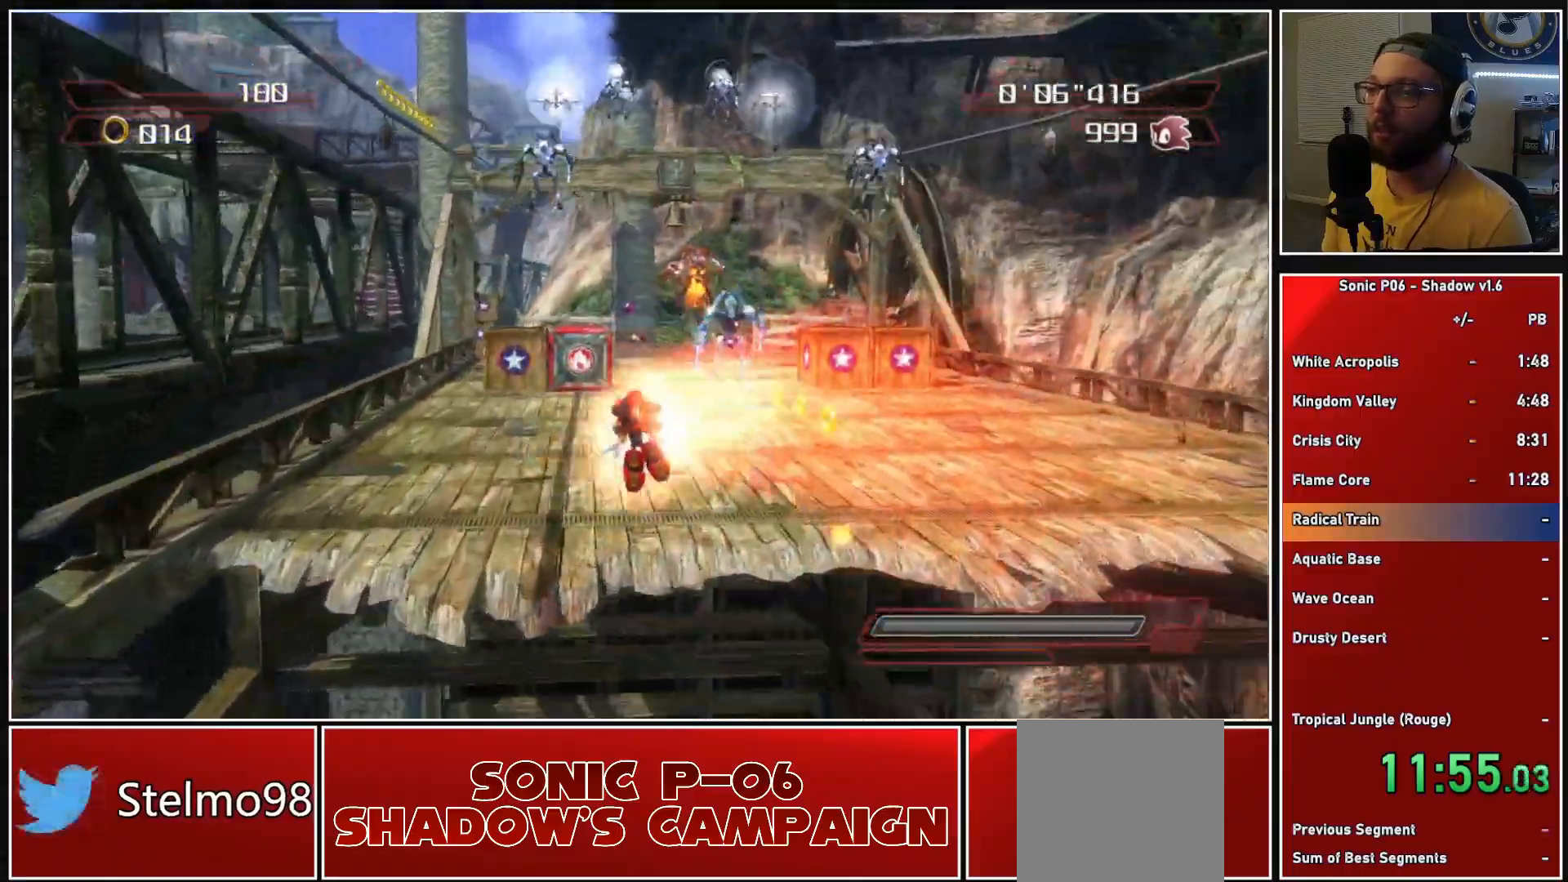
{"buttons": [], "left_stick": "up", "right_stick": "center", "events": [[283, "X", "down"], [317, "X", "up"], [417, "X", "down"], [483, "X", "up"]]}
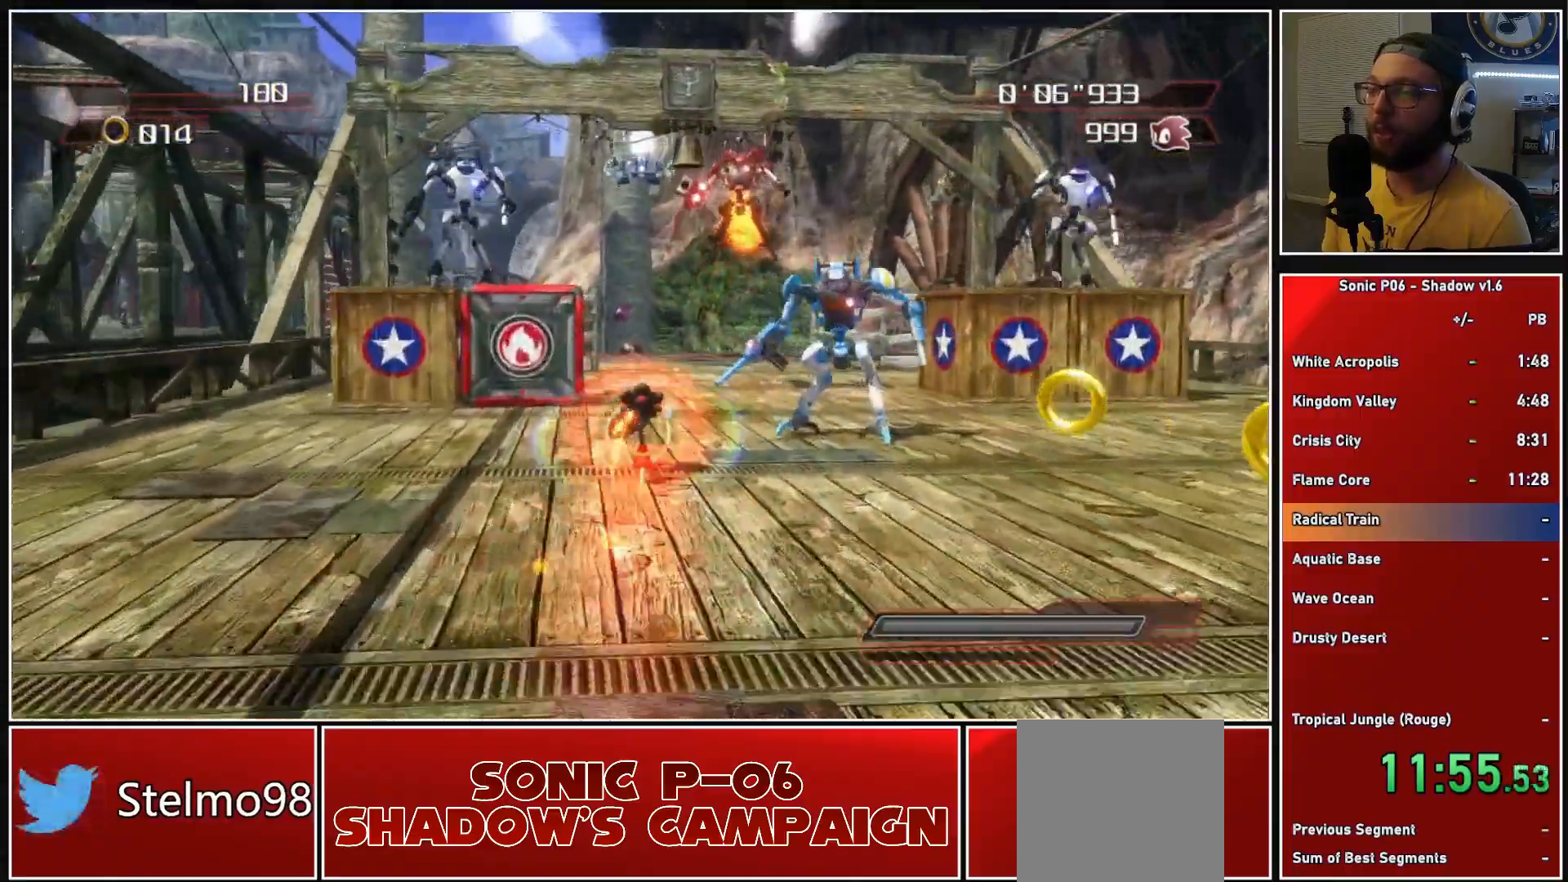
{"buttons": [], "left_stick": "up", "right_stick": "center", "events": [[83, "X", "down"], [150, "X", "up"], [233, "X", "down"], [300, "X", "up"], [383, "X", "down"], [433, "X", "up"]]}
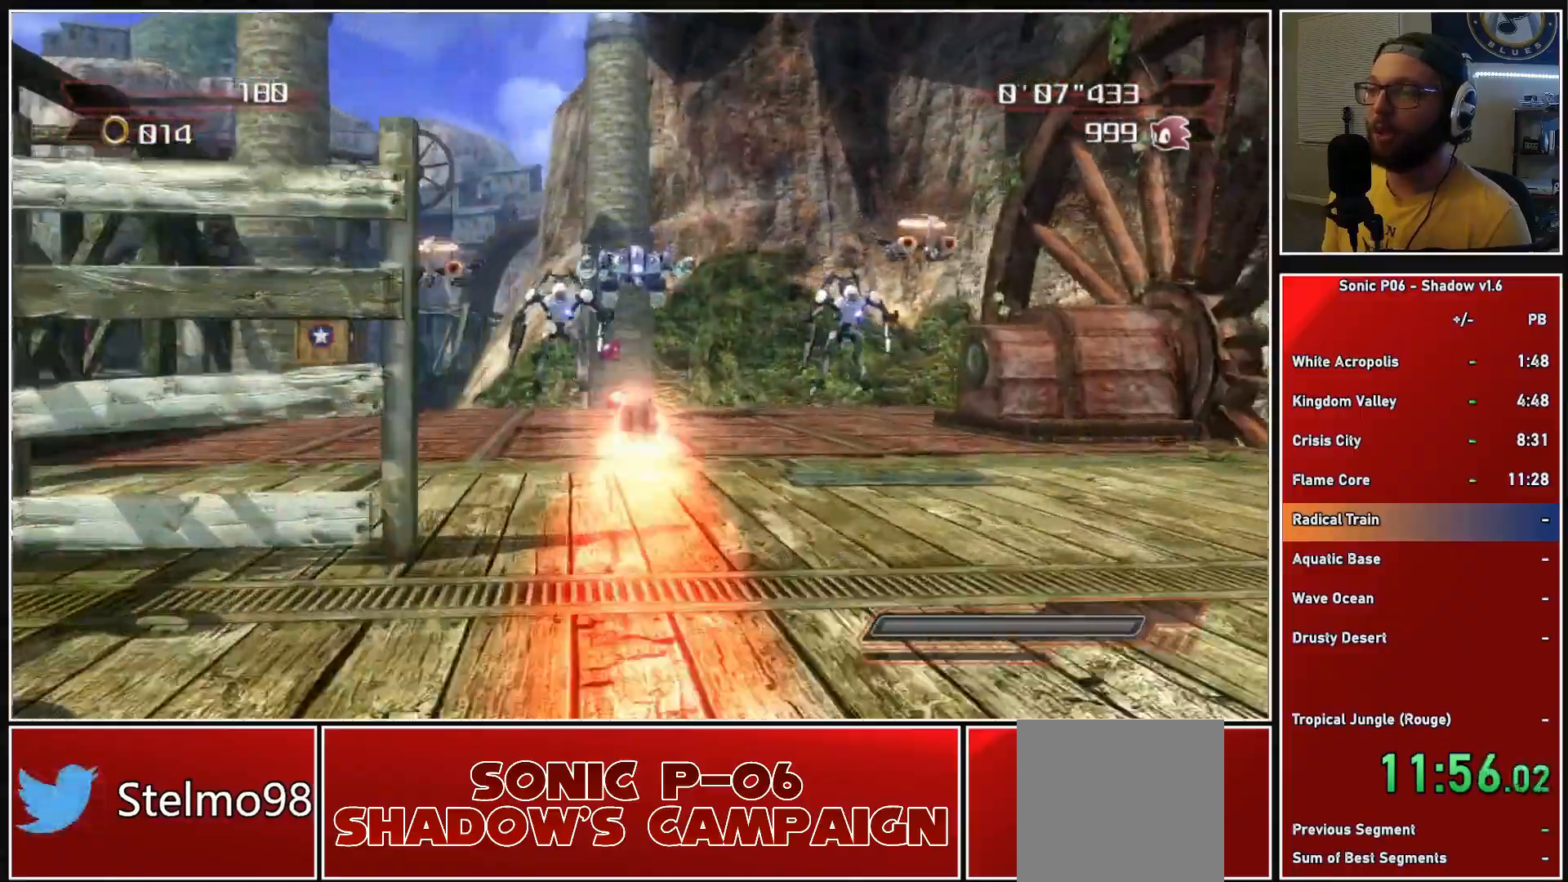
{"buttons": [], "left_stick": "up", "right_stick": "center", "events": [[400, "X", "down"], [450, "X", "up"]]}
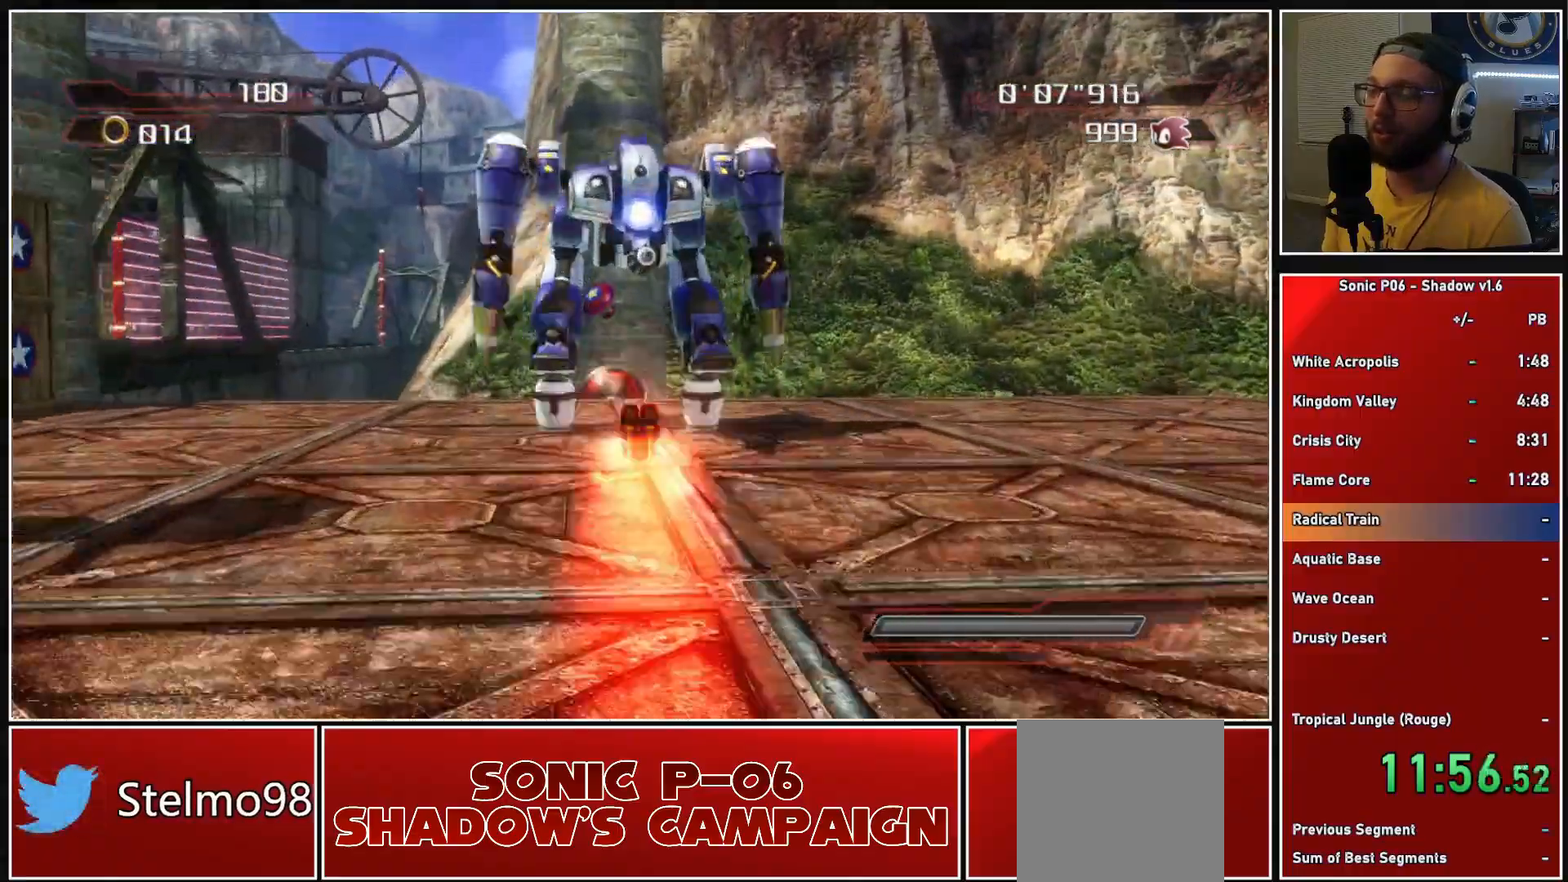
{"buttons": [], "left_stick": "up", "right_stick": "center", "events": []}
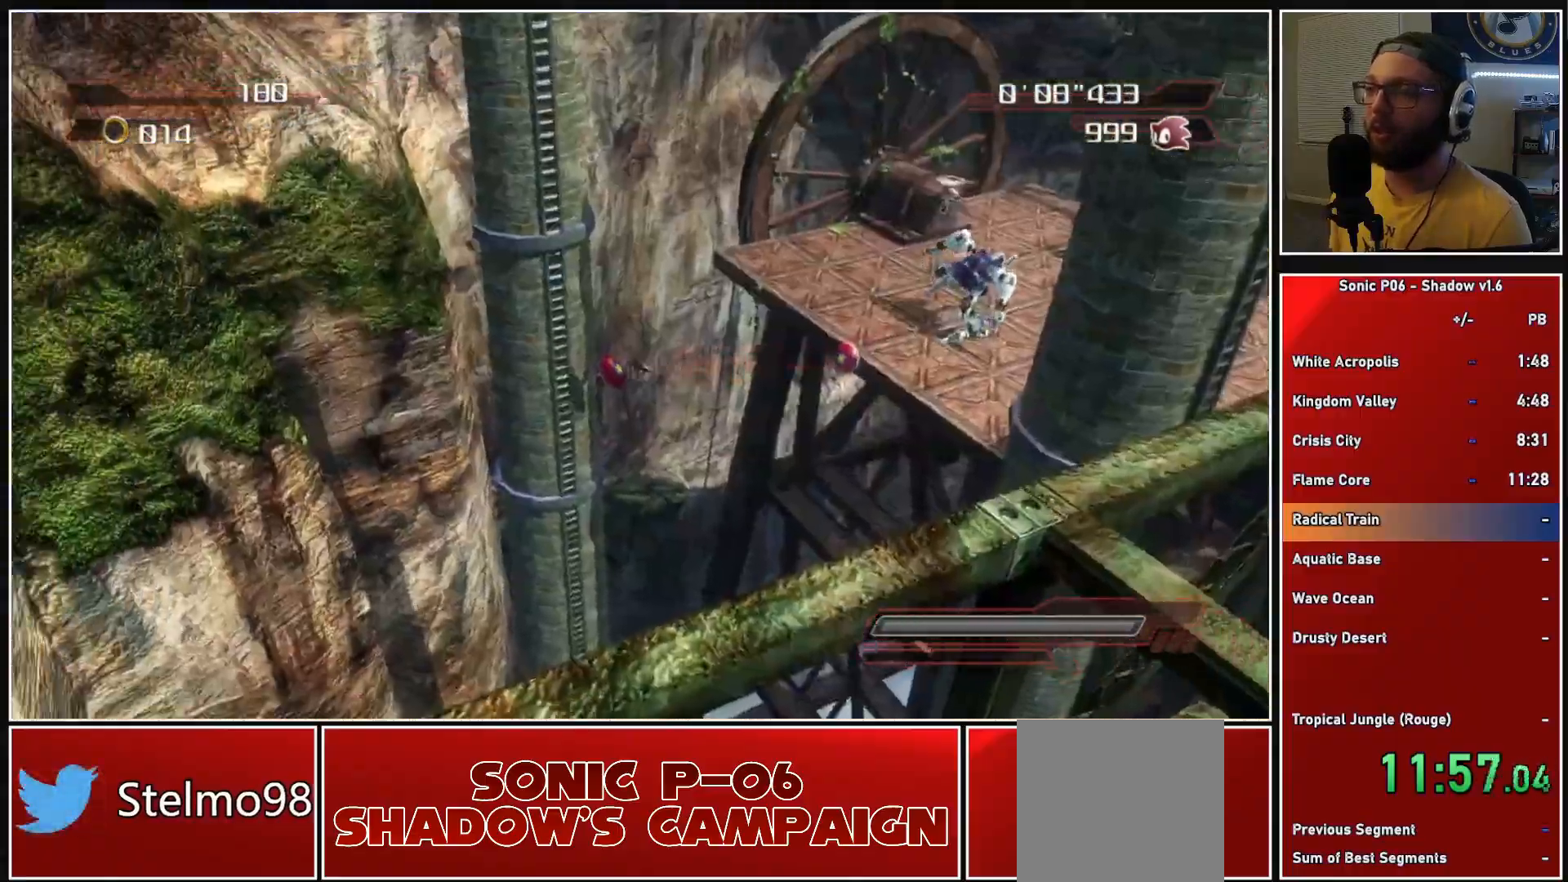
{"buttons": [], "left_stick": "up", "right_stick": "center", "events": []}
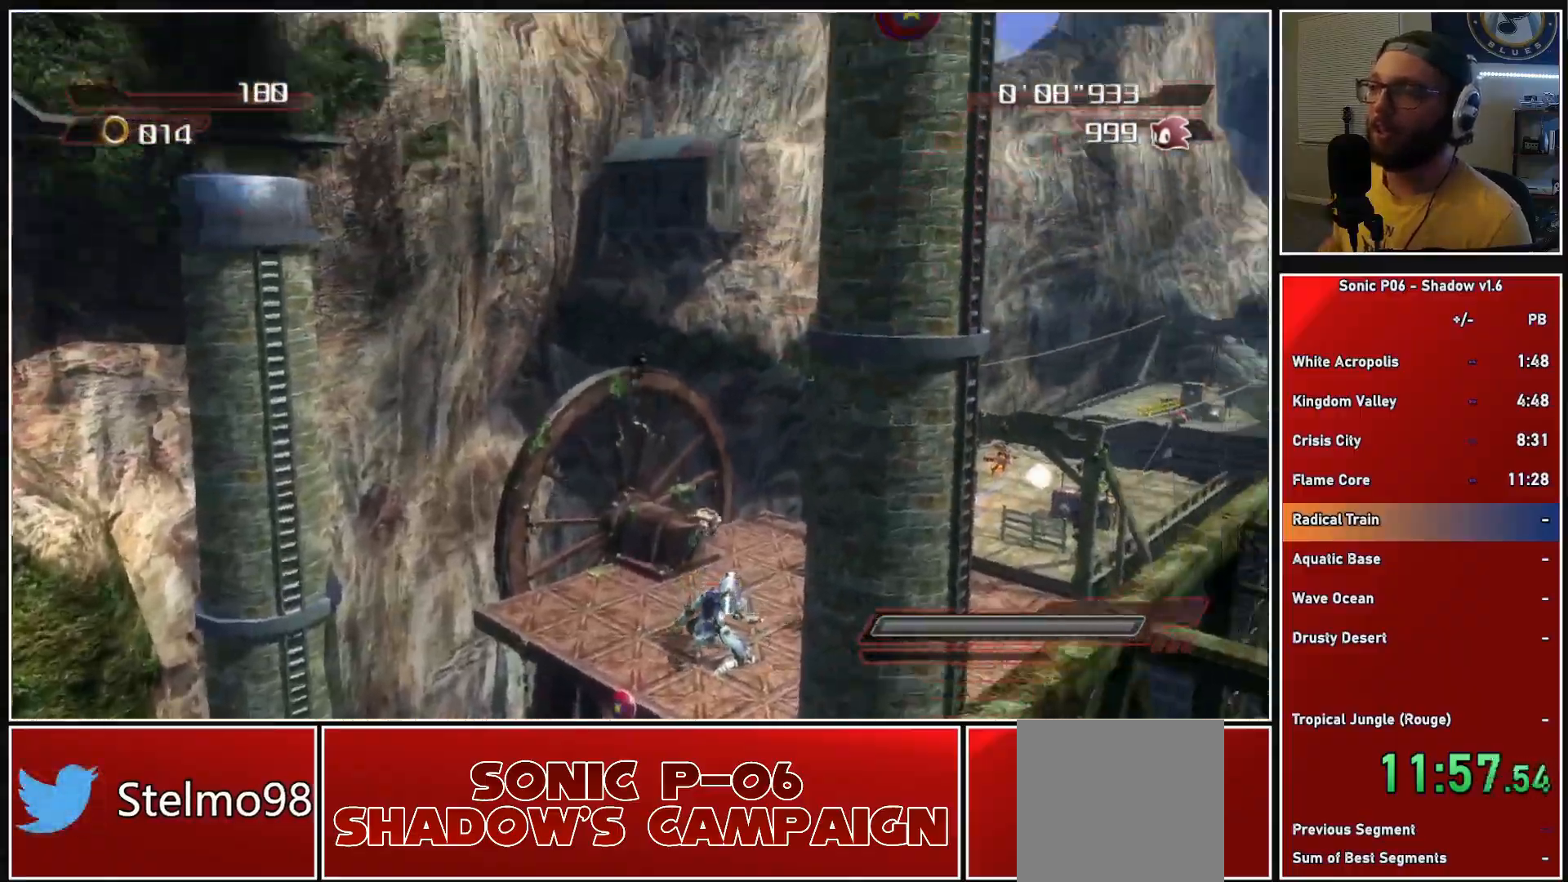
{"buttons": [], "left_stick": "up", "right_stick": "center", "events": []}
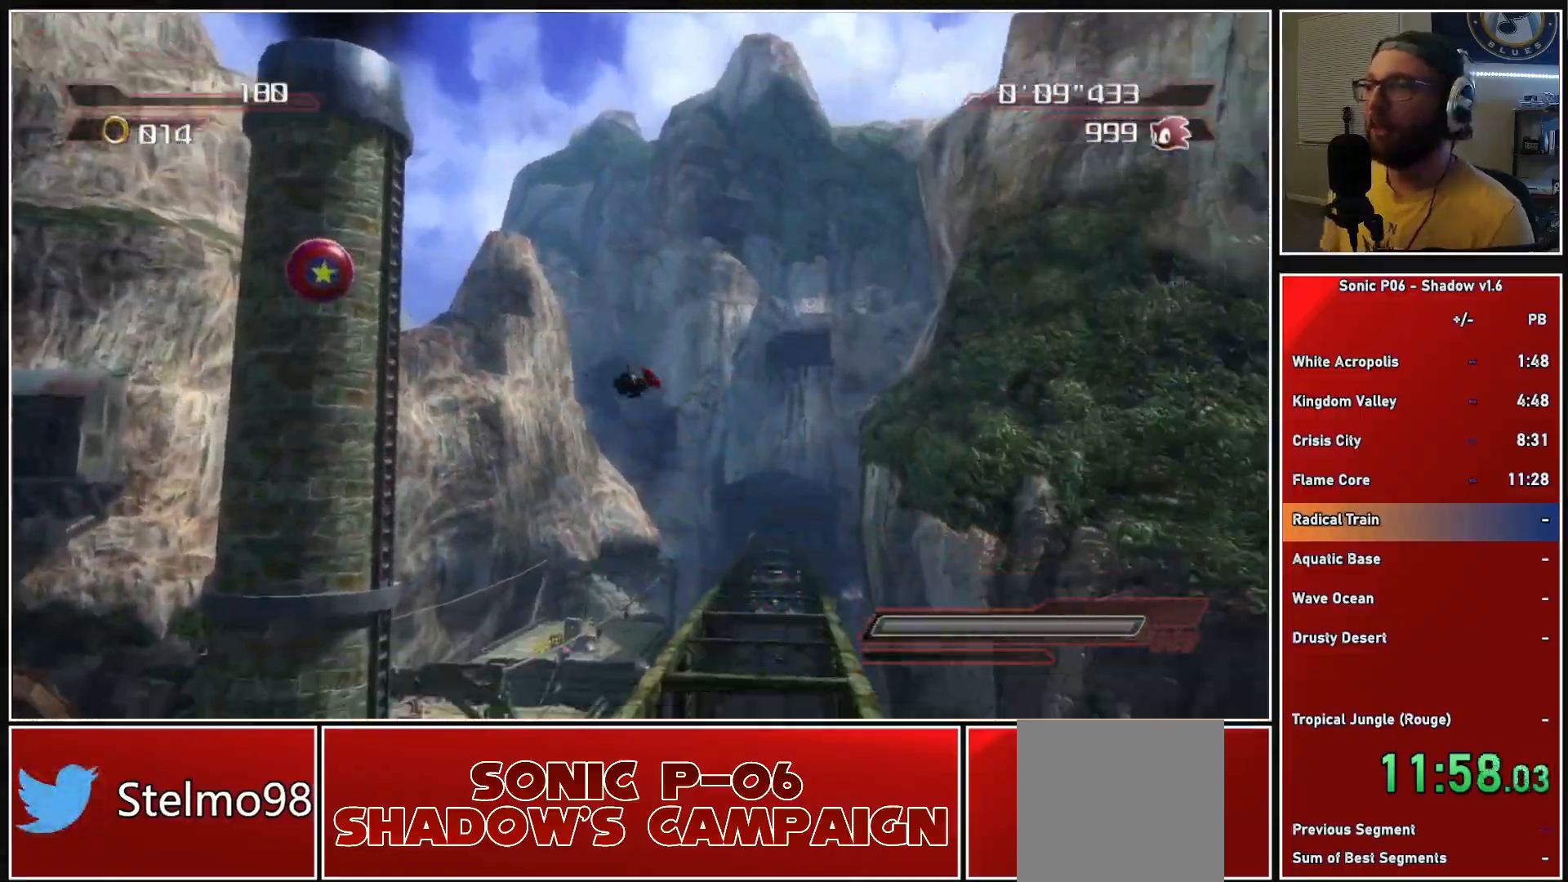
{"buttons": [], "left_stick": "up-right", "right_stick": "left", "events": [[467, "right_stick", "left"], [500, "left_stick", "up-right"]]}
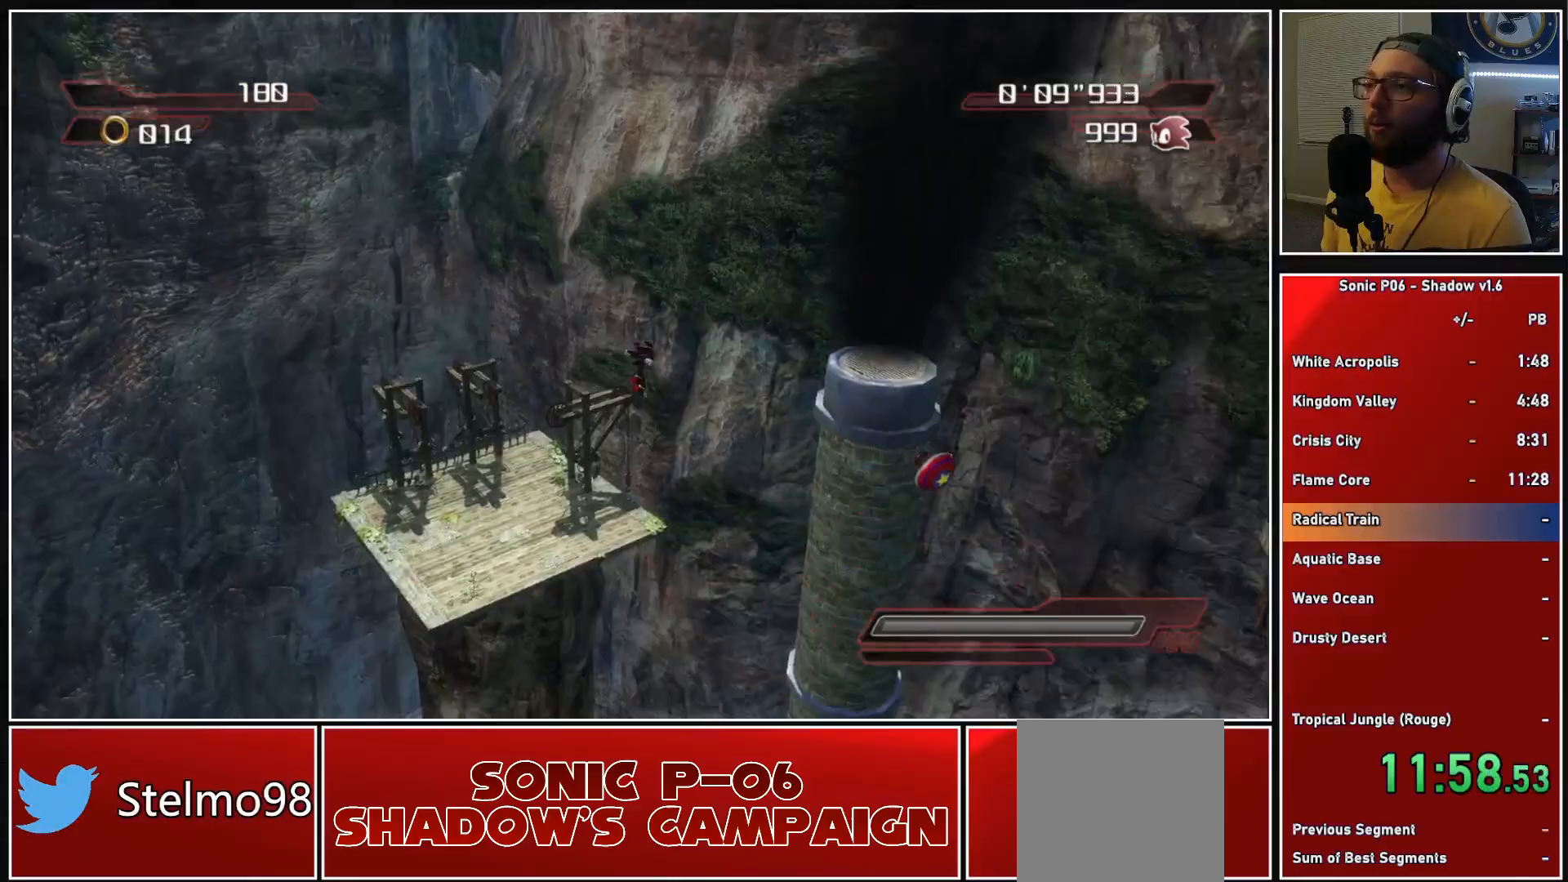
{"buttons": [], "left_stick": "up-right", "right_stick": "left", "events": []}
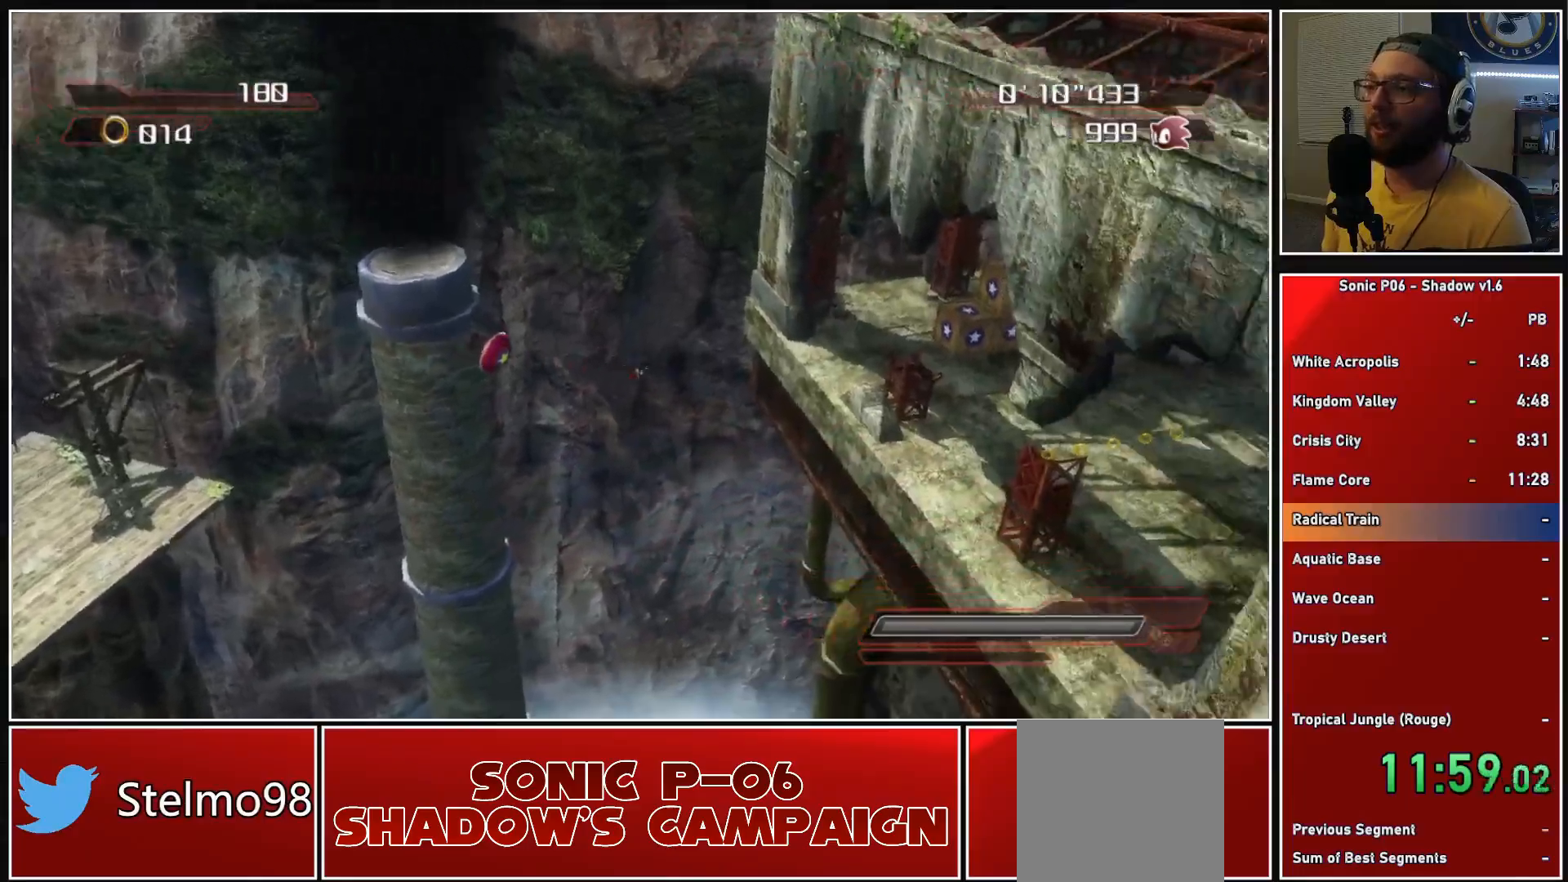
{"buttons": [], "left_stick": "up-right", "right_stick": "center", "events": [[67, "right_stick", "center"]]}
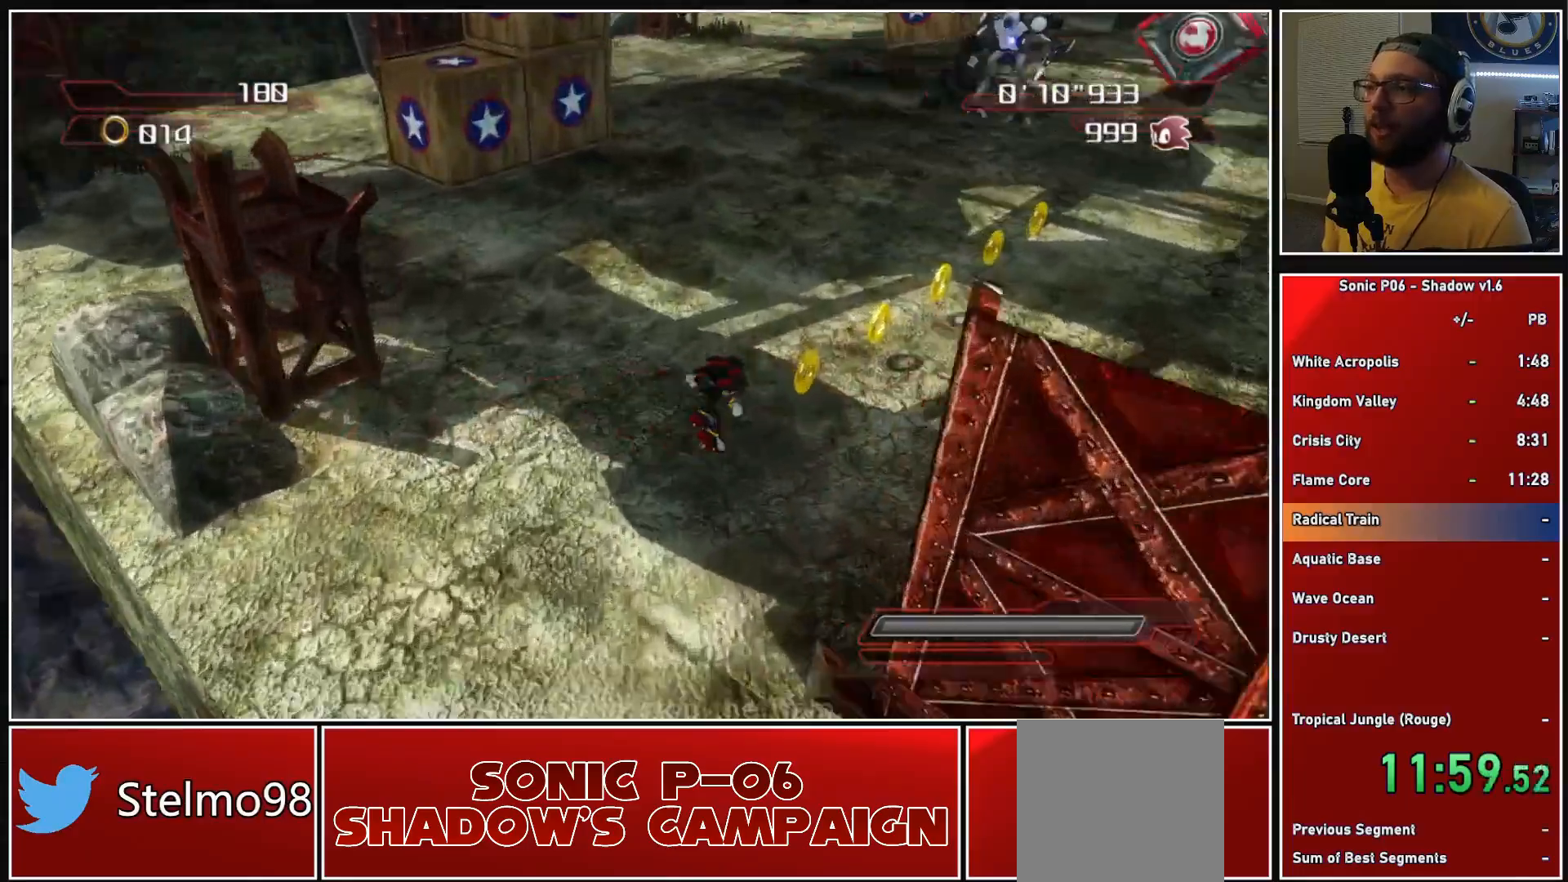
{"buttons": [], "left_stick": "up-left", "right_stick": "center", "events": [[100, "X", "down"], [117, "left_stick", "up-left"], [167, "X", "up"], [250, "X", "down"], [333, "X", "up"]]}
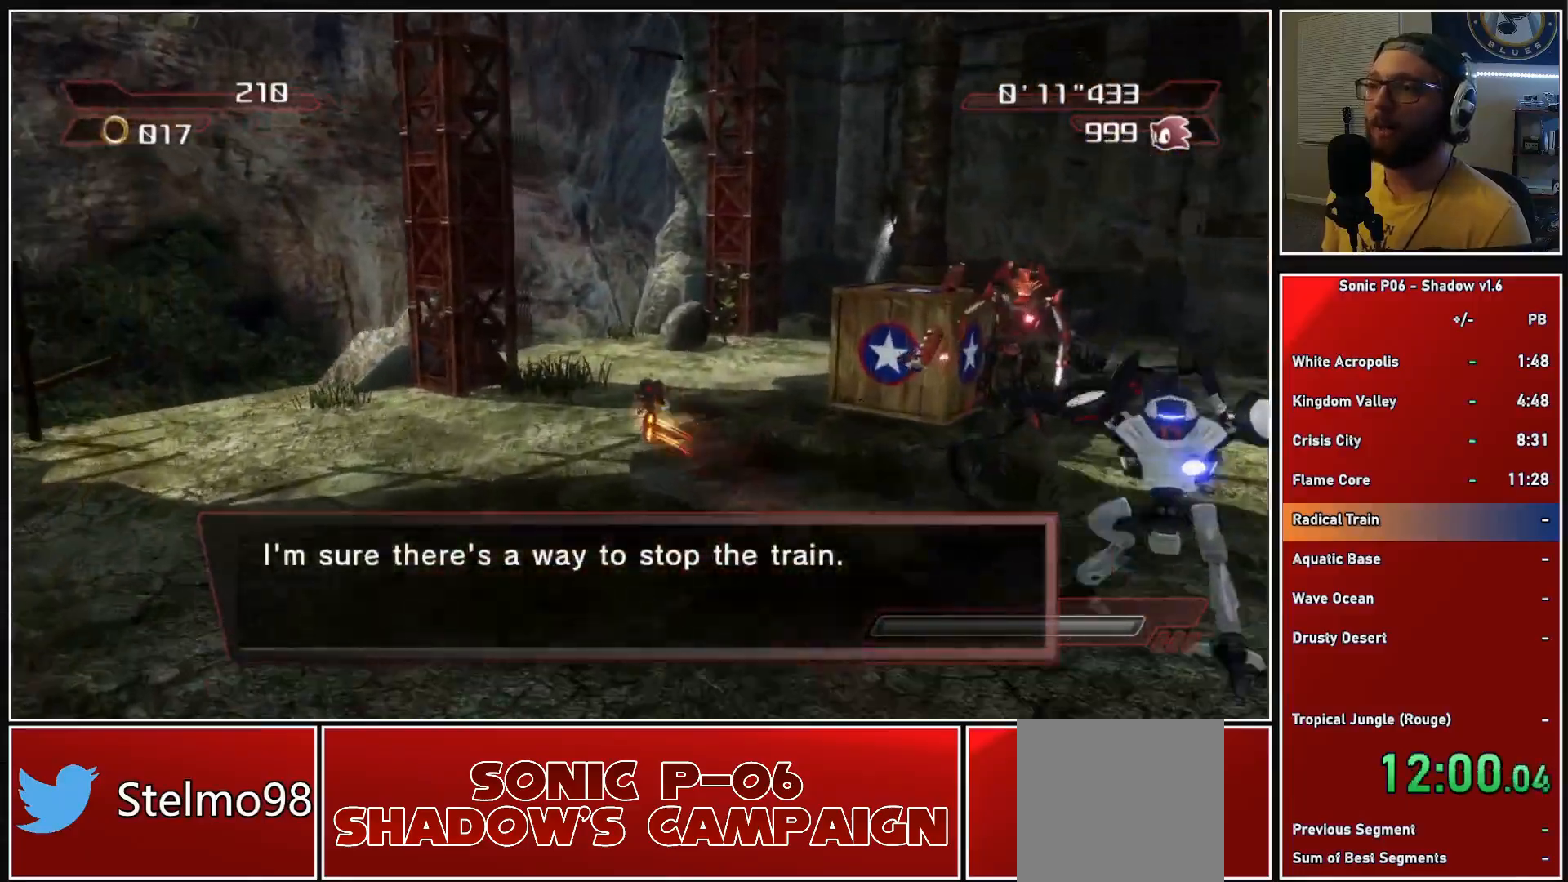
{"buttons": ["A", "X"], "left_stick": "up-right", "right_stick": "center", "events": [[33, "left_stick", "up"], [217, "A", "down"], [217, "X", "down"], [300, "left_stick", "up-right"]]}